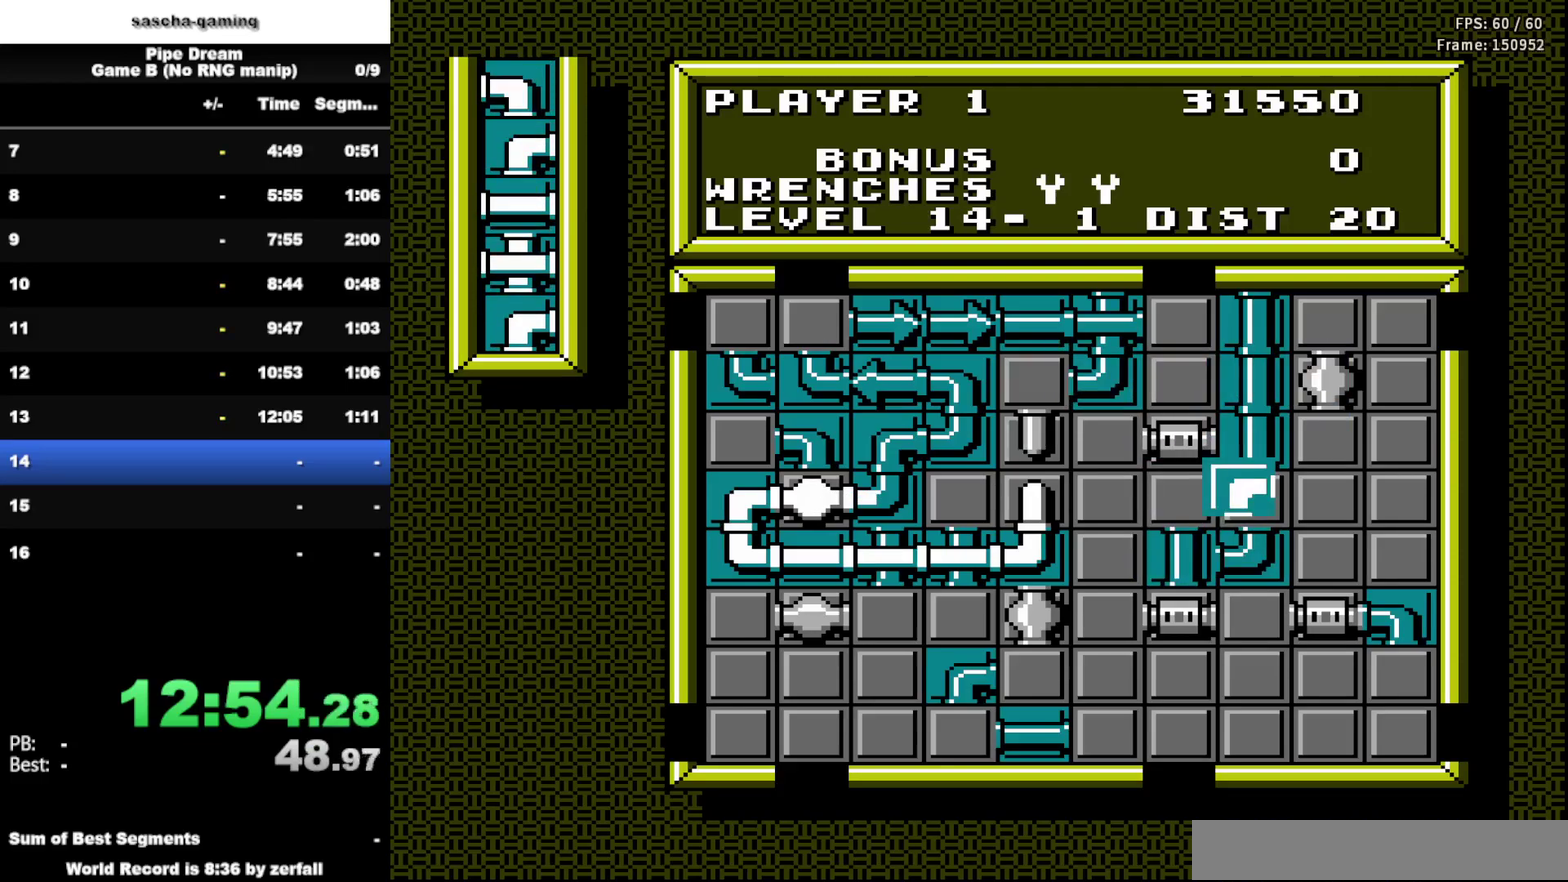
Gameplay with a controller (Nintendo layout); each line is a JSON object with the inputs held at the frame after it. "events" lists button and stick changes between this image and that frame as [ms after this image, input, new state], when the widget could be followed in between. Not read: L3 R3.
{"buttons": ["DPAD_LEFT"], "events": [[100, "DPAD_LEFT", "up"], [200, "DPAD_LEFT", "down"], [317, "DPAD_LEFT", "up"], [417, "DPAD_LEFT", "down"]]}
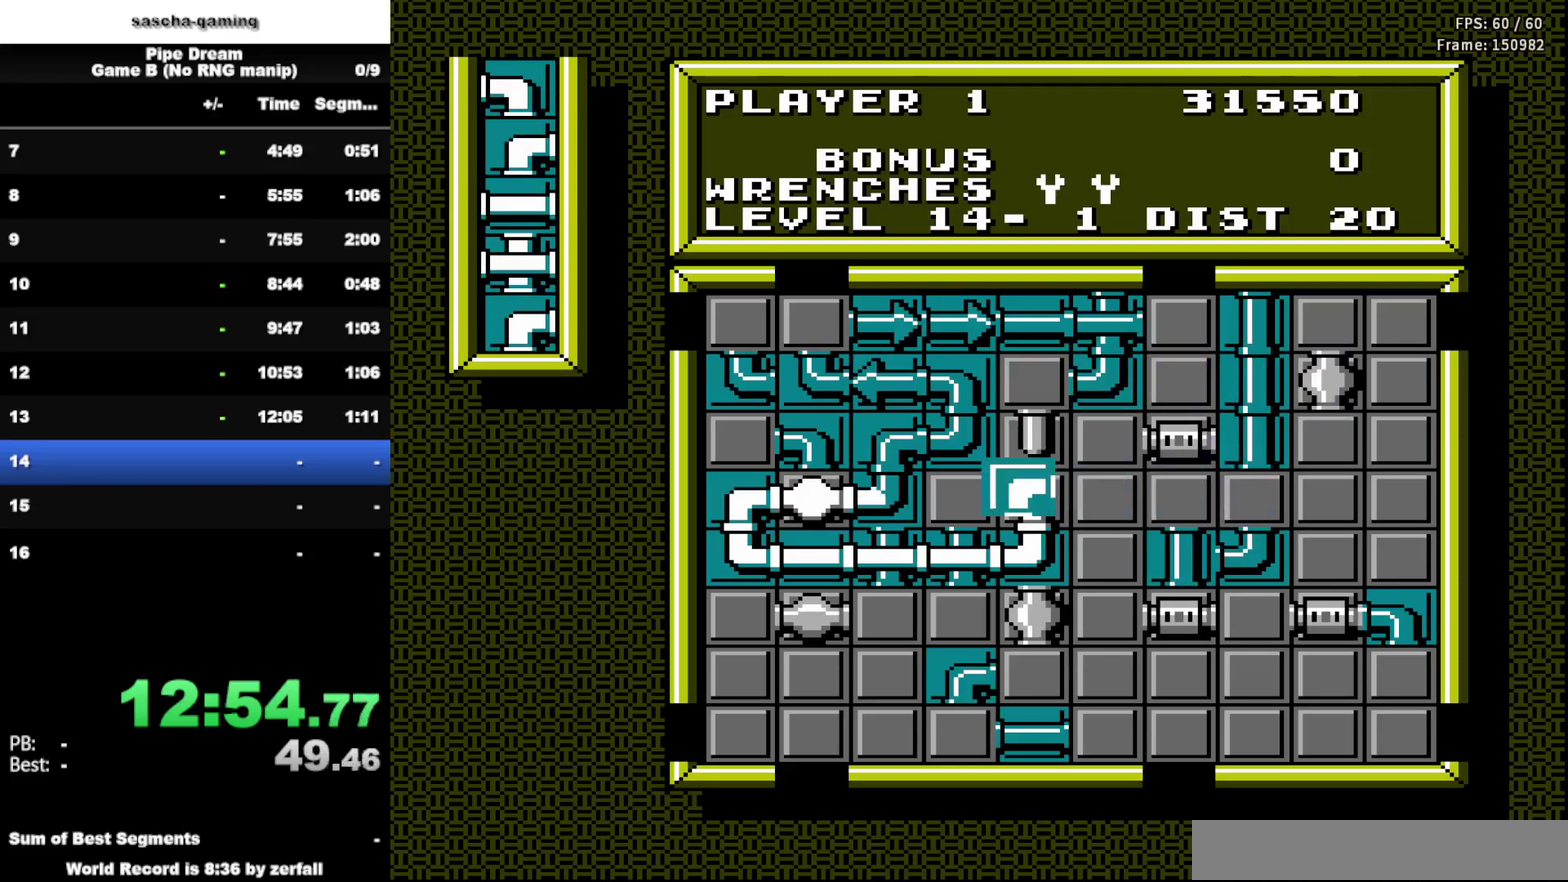
{"buttons": [], "events": [[17, "DPAD_LEFT", "up"], [133, "DPAD_LEFT", "down"], [233, "DPAD_LEFT", "up"], [350, "DPAD_LEFT", "down"], [450, "DPAD_LEFT", "up"]]}
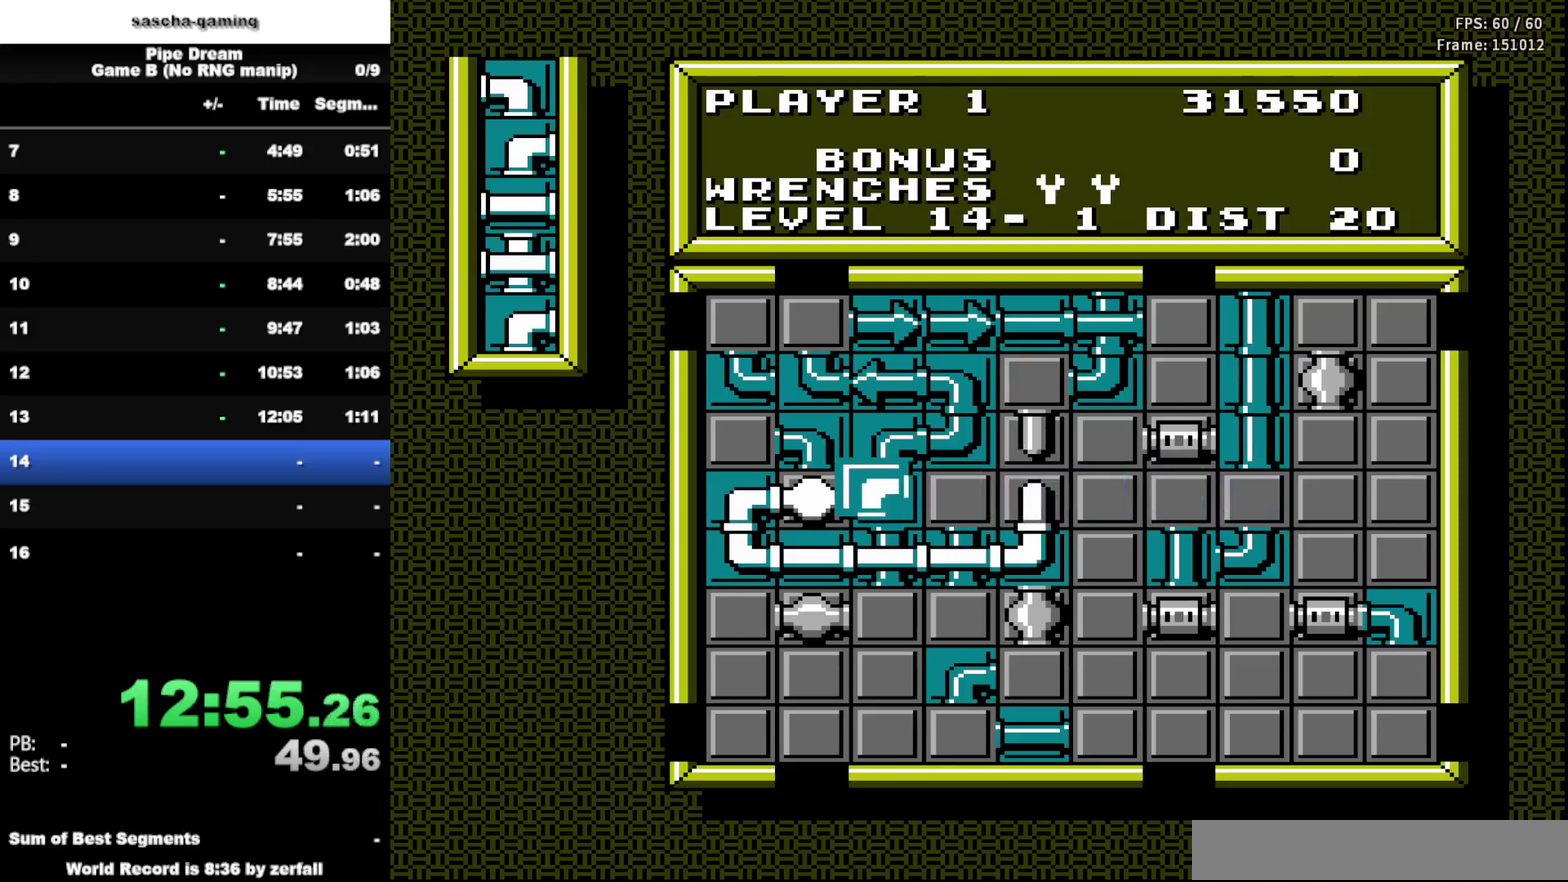
{"buttons": ["DPAD_UP"], "events": [[50, "DPAD_LEFT", "down"], [150, "DPAD_LEFT", "up"], [233, "DPAD_UP", "down"], [367, "DPAD_UP", "up"], [500, "DPAD_UP", "down"]]}
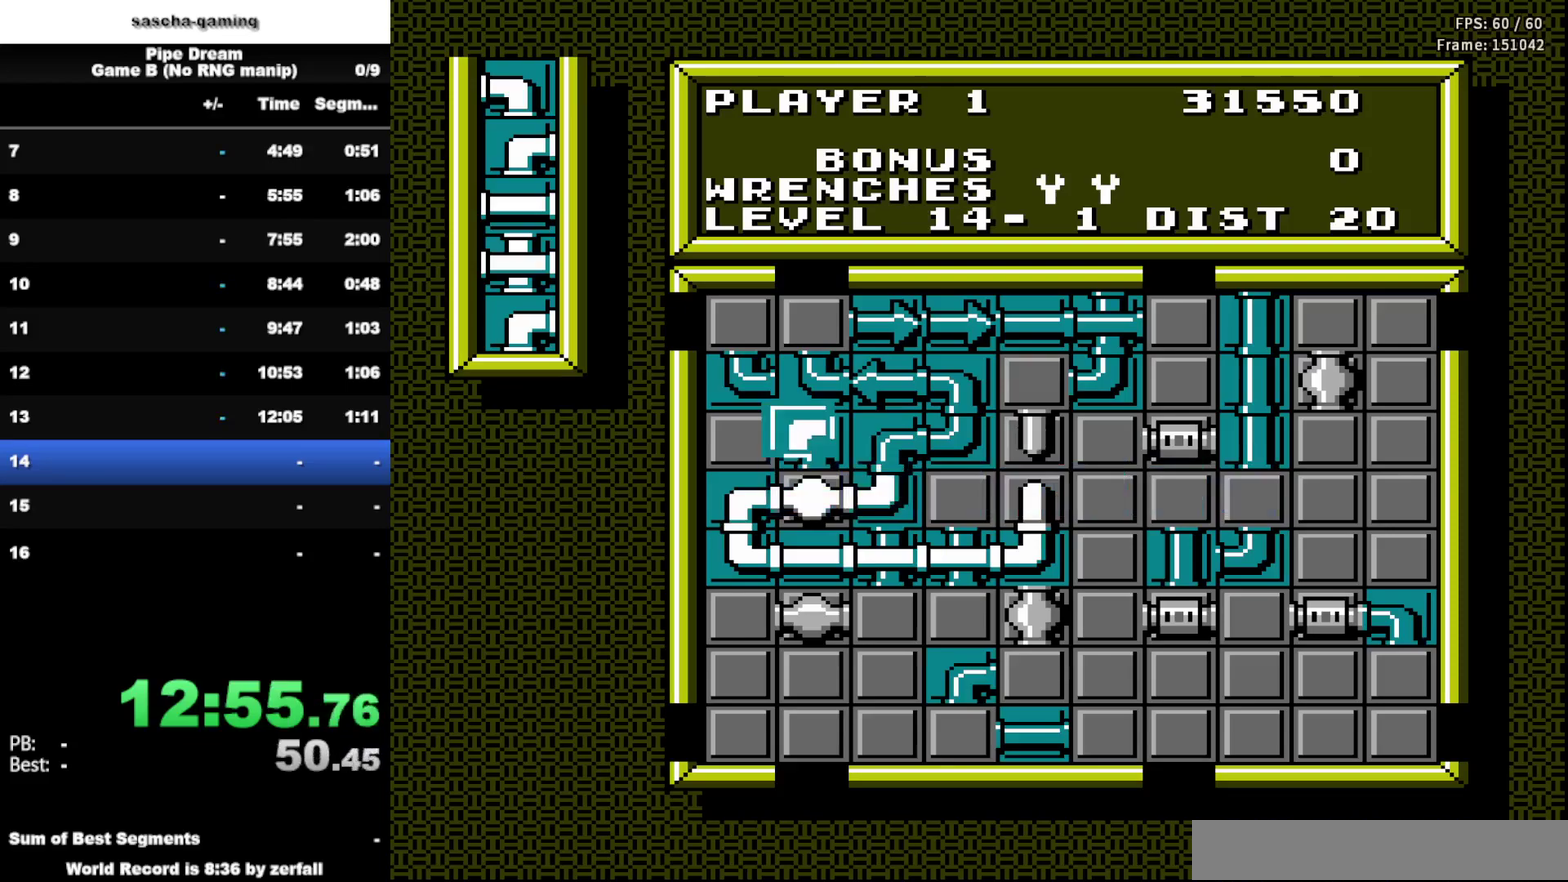
{"buttons": ["A"], "events": [[100, "DPAD_UP", "up"], [233, "DPAD_UP", "down"], [383, "A", "down"], [383, "DPAD_UP", "up"]]}
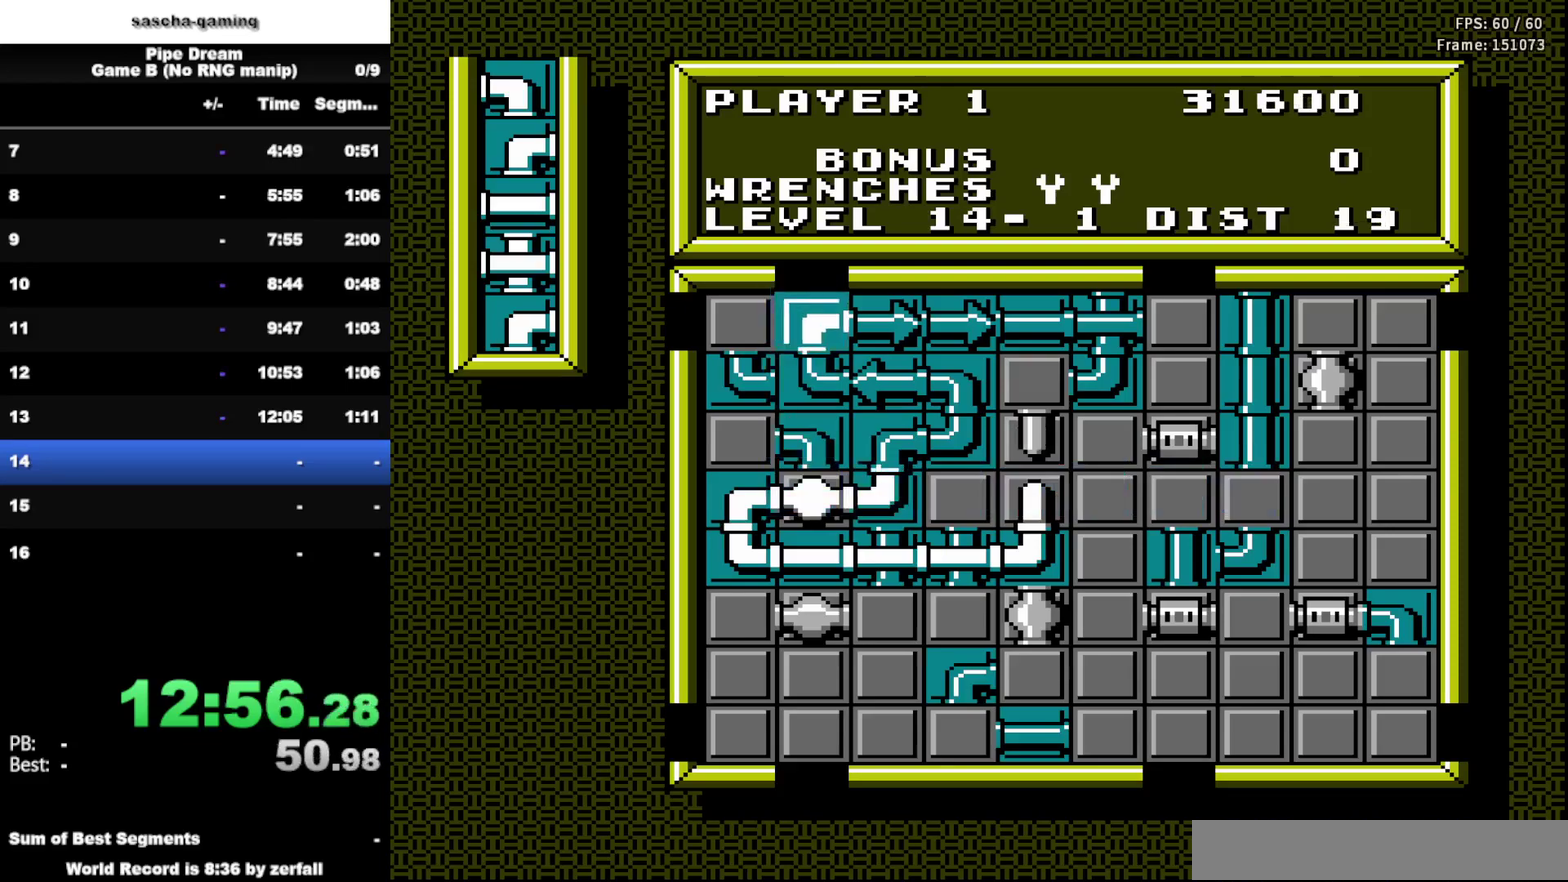
{"buttons": ["DPAD_RIGHT"], "events": [[33, "A", "up"], [267, "DPAD_RIGHT", "down"], [383, "DPAD_RIGHT", "up"], [500, "DPAD_RIGHT", "down"]]}
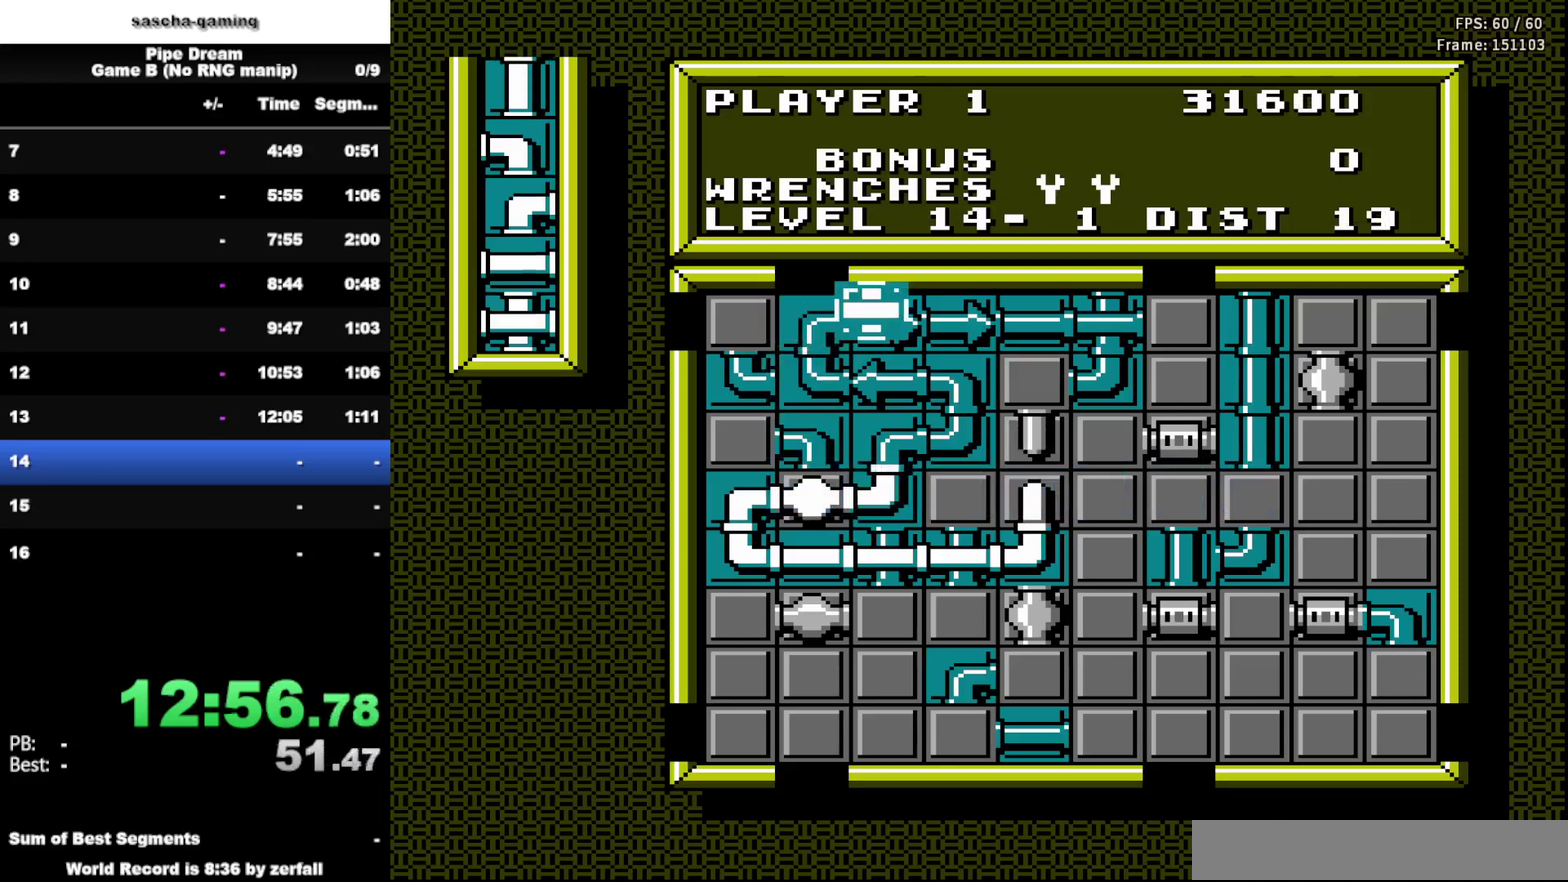
{"buttons": ["DPAD_RIGHT"], "events": [[133, "DPAD_RIGHT", "up"], [400, "DPAD_RIGHT", "down"]]}
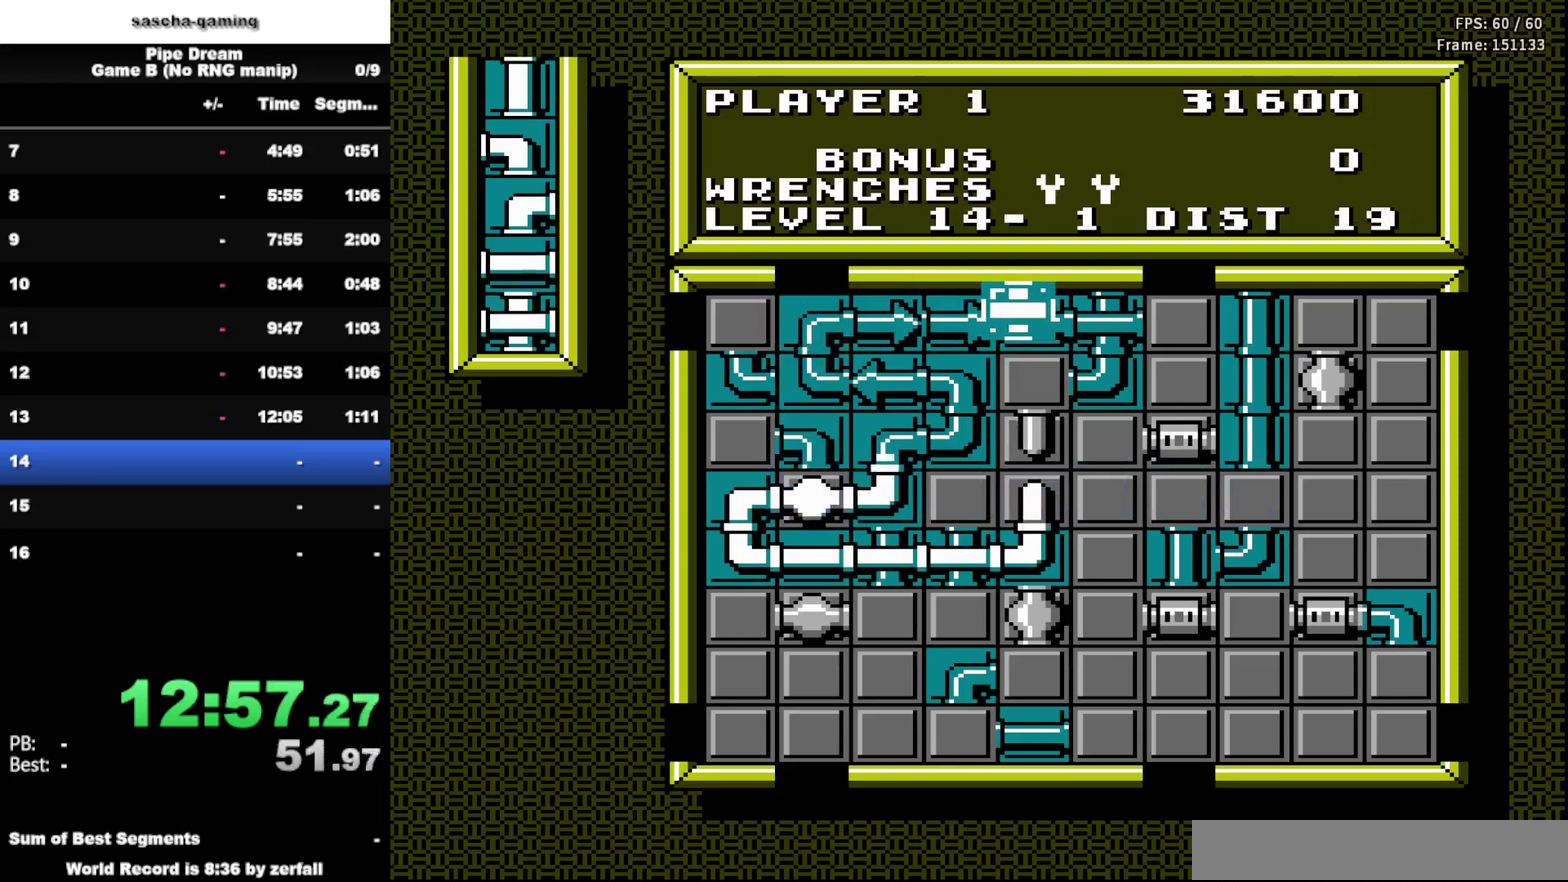
{"buttons": [], "events": [[17, "DPAD_RIGHT", "up"], [133, "DPAD_RIGHT", "down"], [250, "DPAD_RIGHT", "up"], [367, "DPAD_RIGHT", "down"], [500, "DPAD_RIGHT", "up"]]}
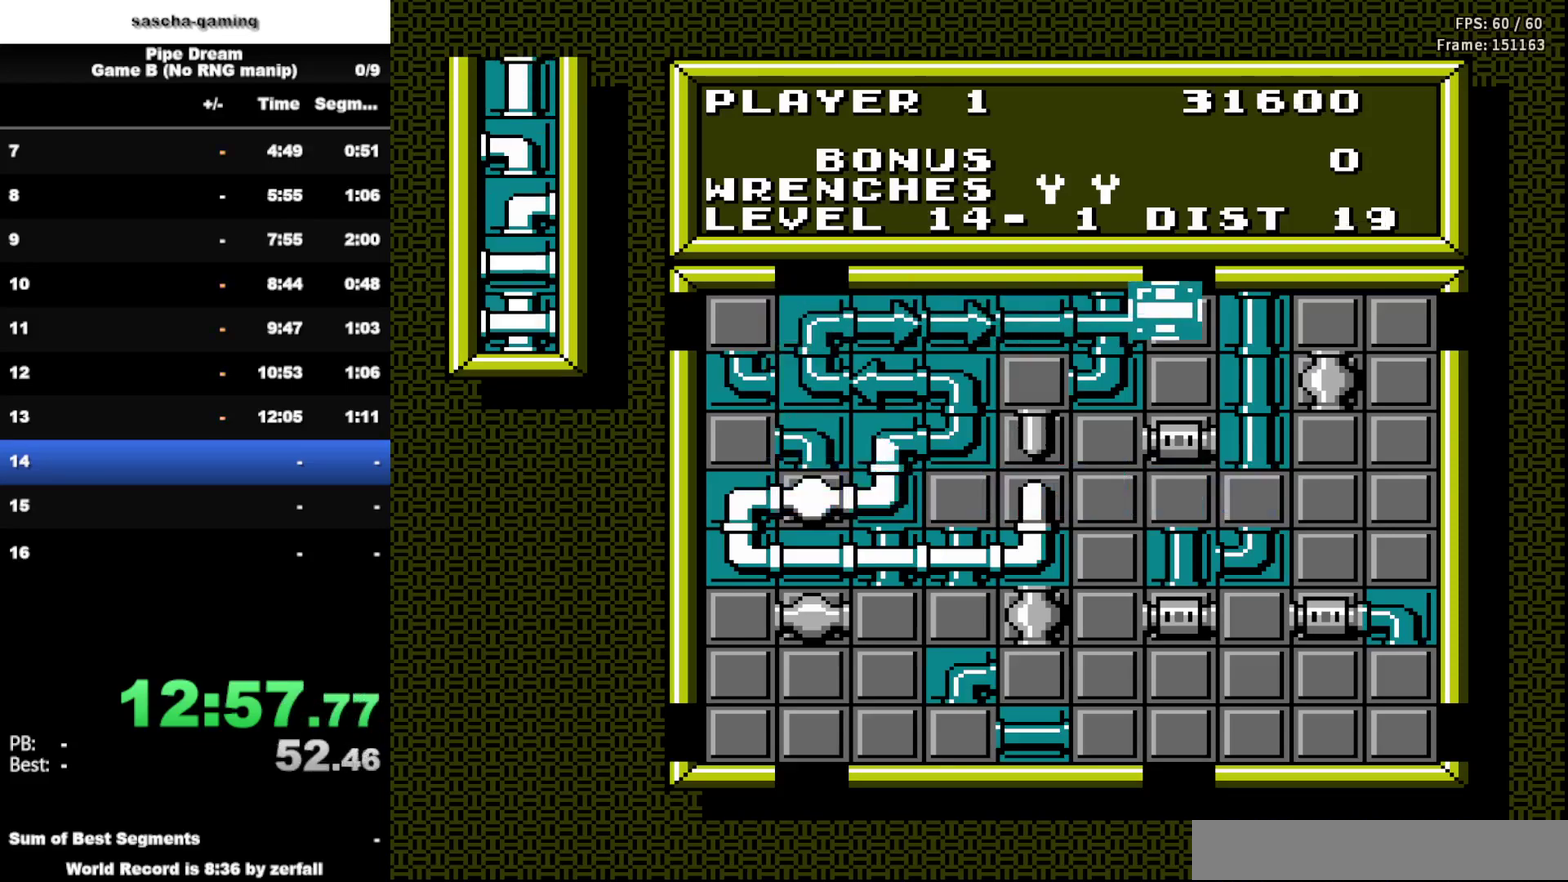
{"buttons": [], "events": [[83, "A", "down"], [217, "A", "up"]]}
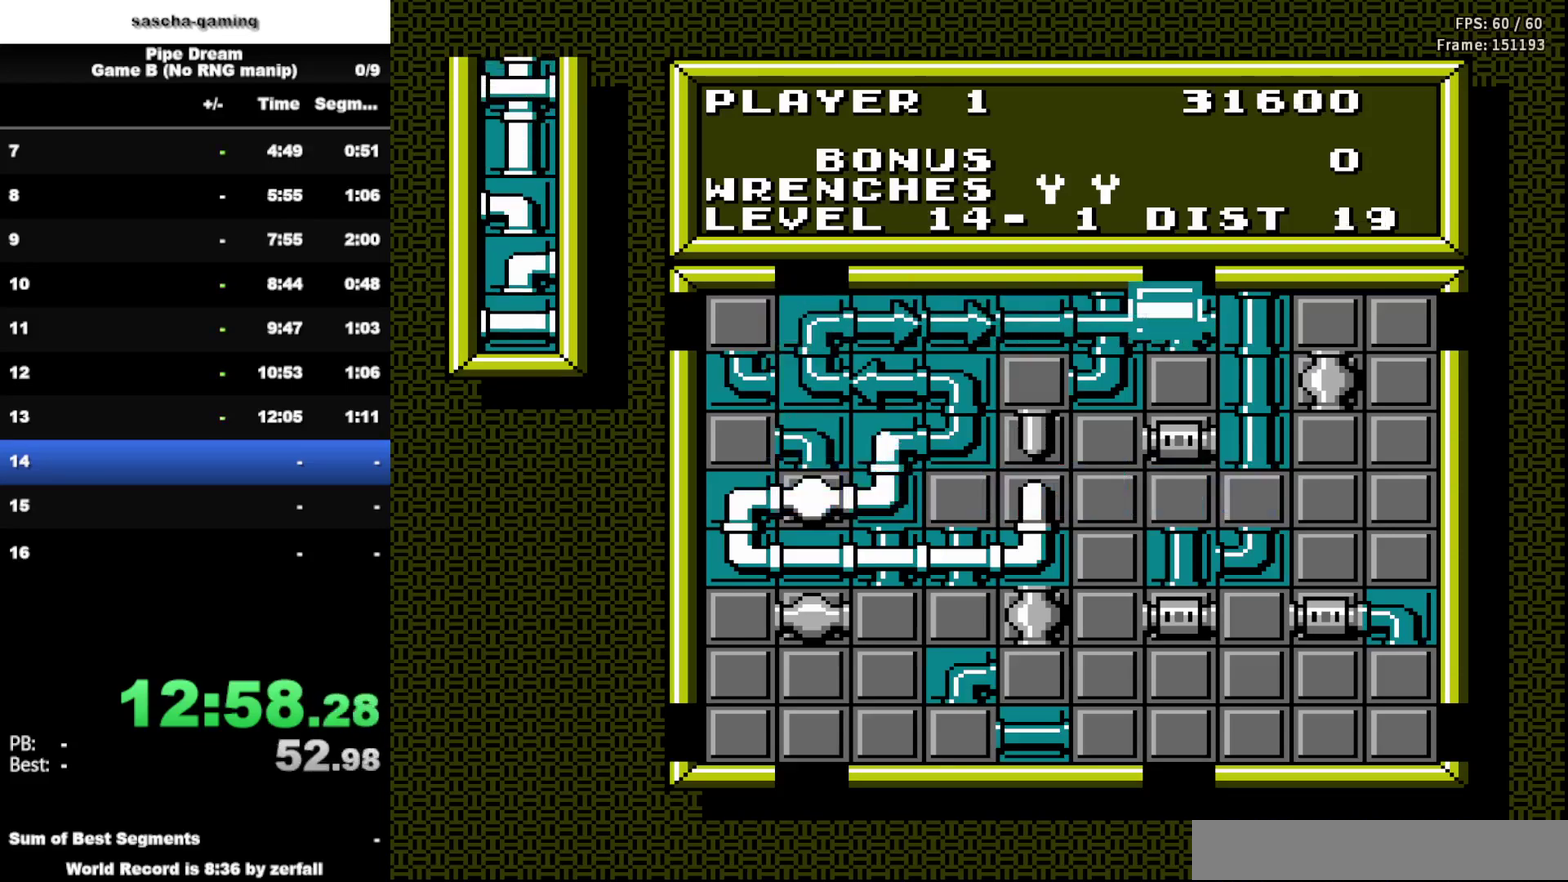
{"buttons": [], "events": [[83, "DPAD_RIGHT", "down"], [200, "DPAD_RIGHT", "up"], [300, "A", "down"], [483, "A", "up"]]}
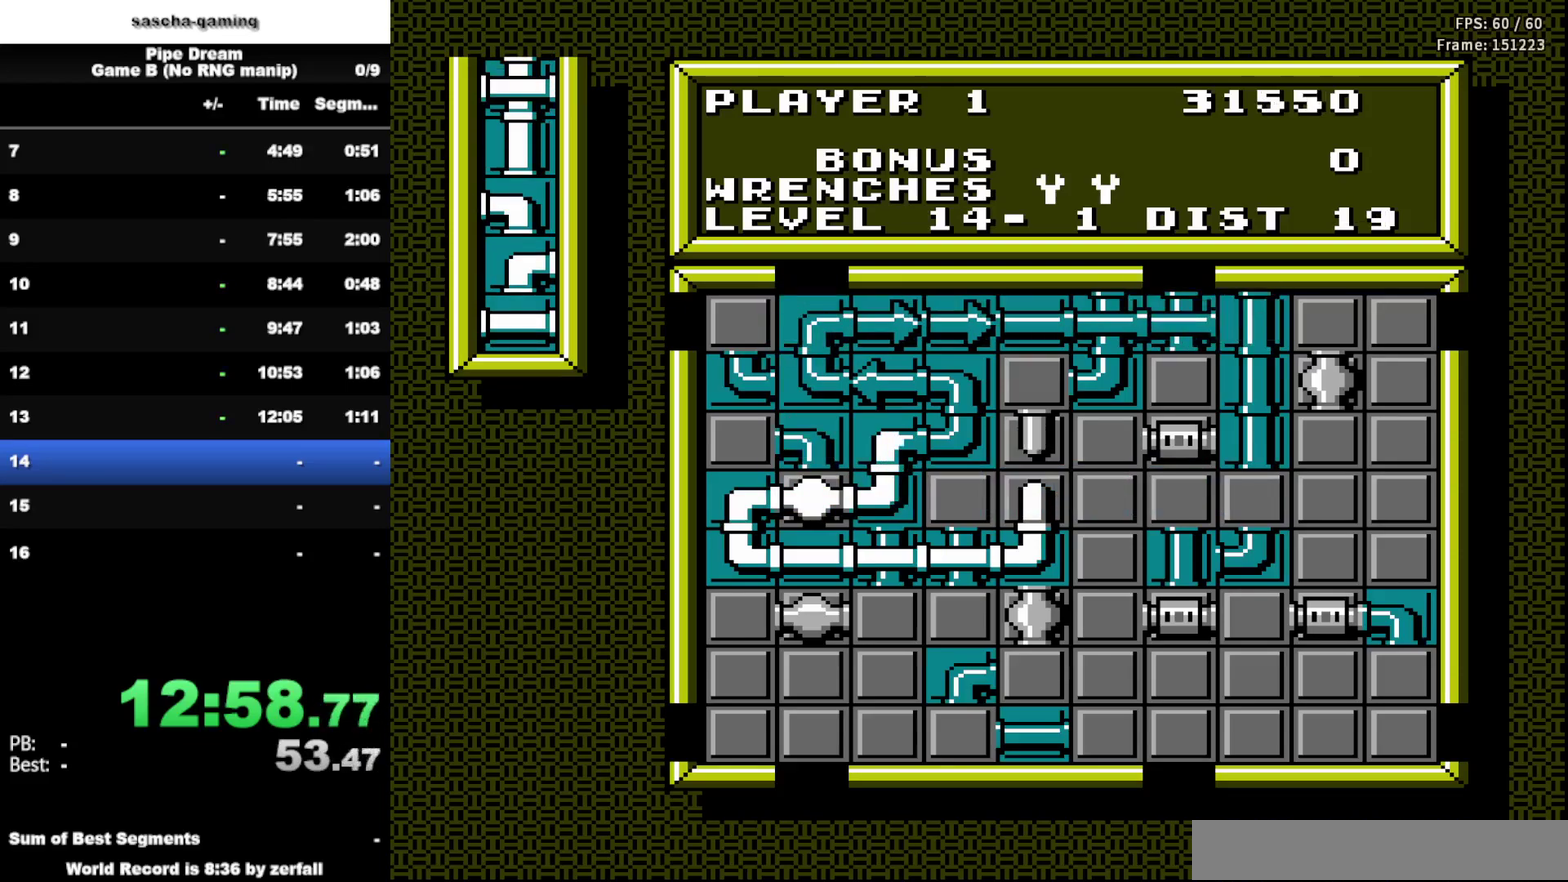
{"buttons": [], "events": []}
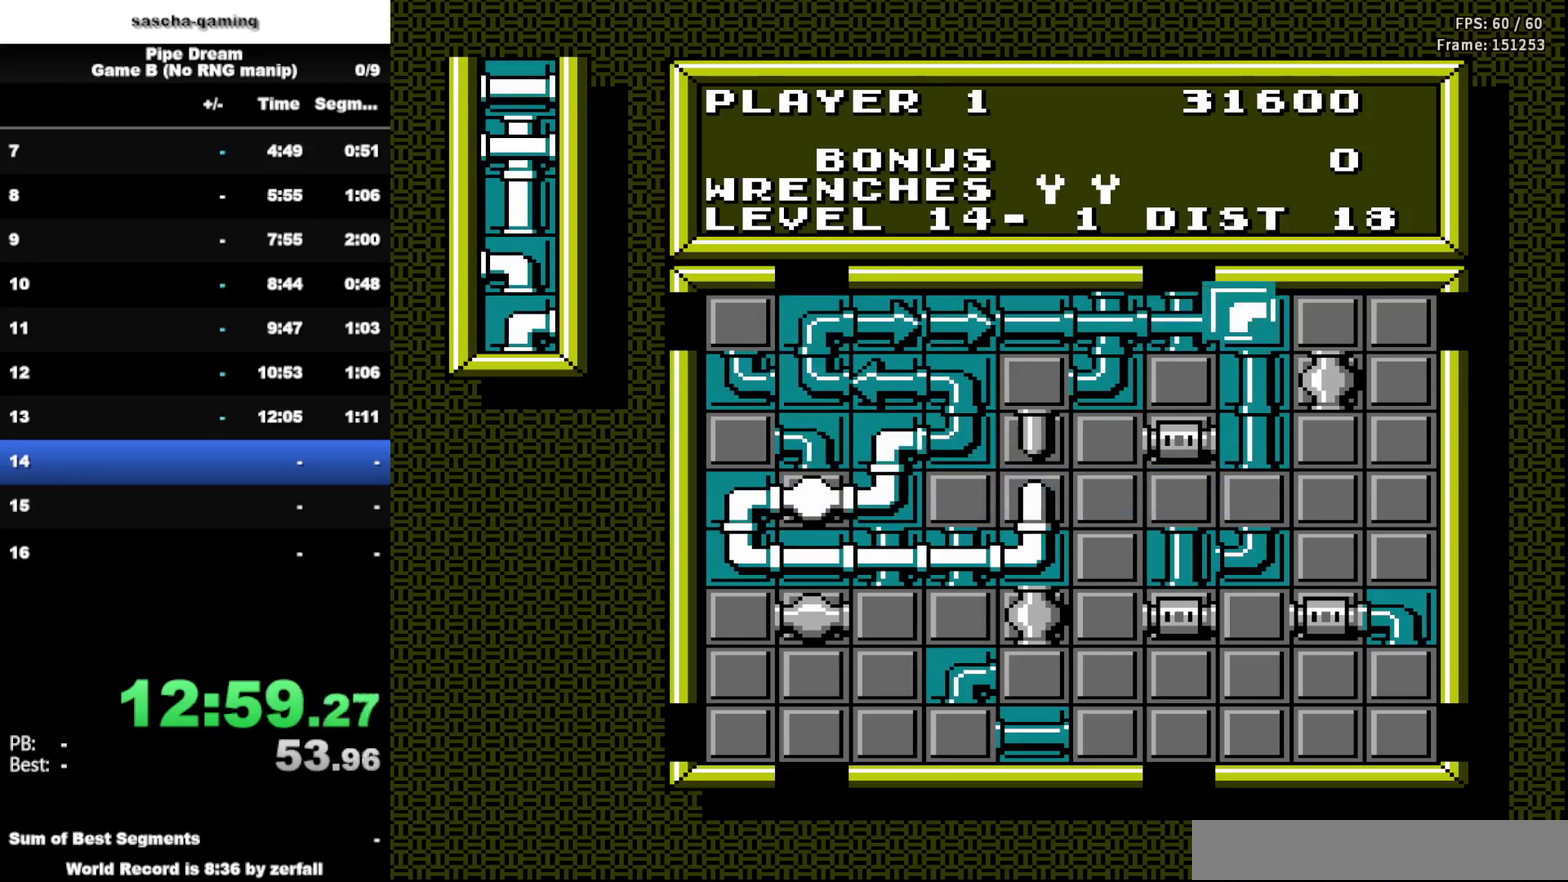
{"buttons": [], "events": [[250, "DPAD_DOWN", "down"], [400, "DPAD_DOWN", "up"]]}
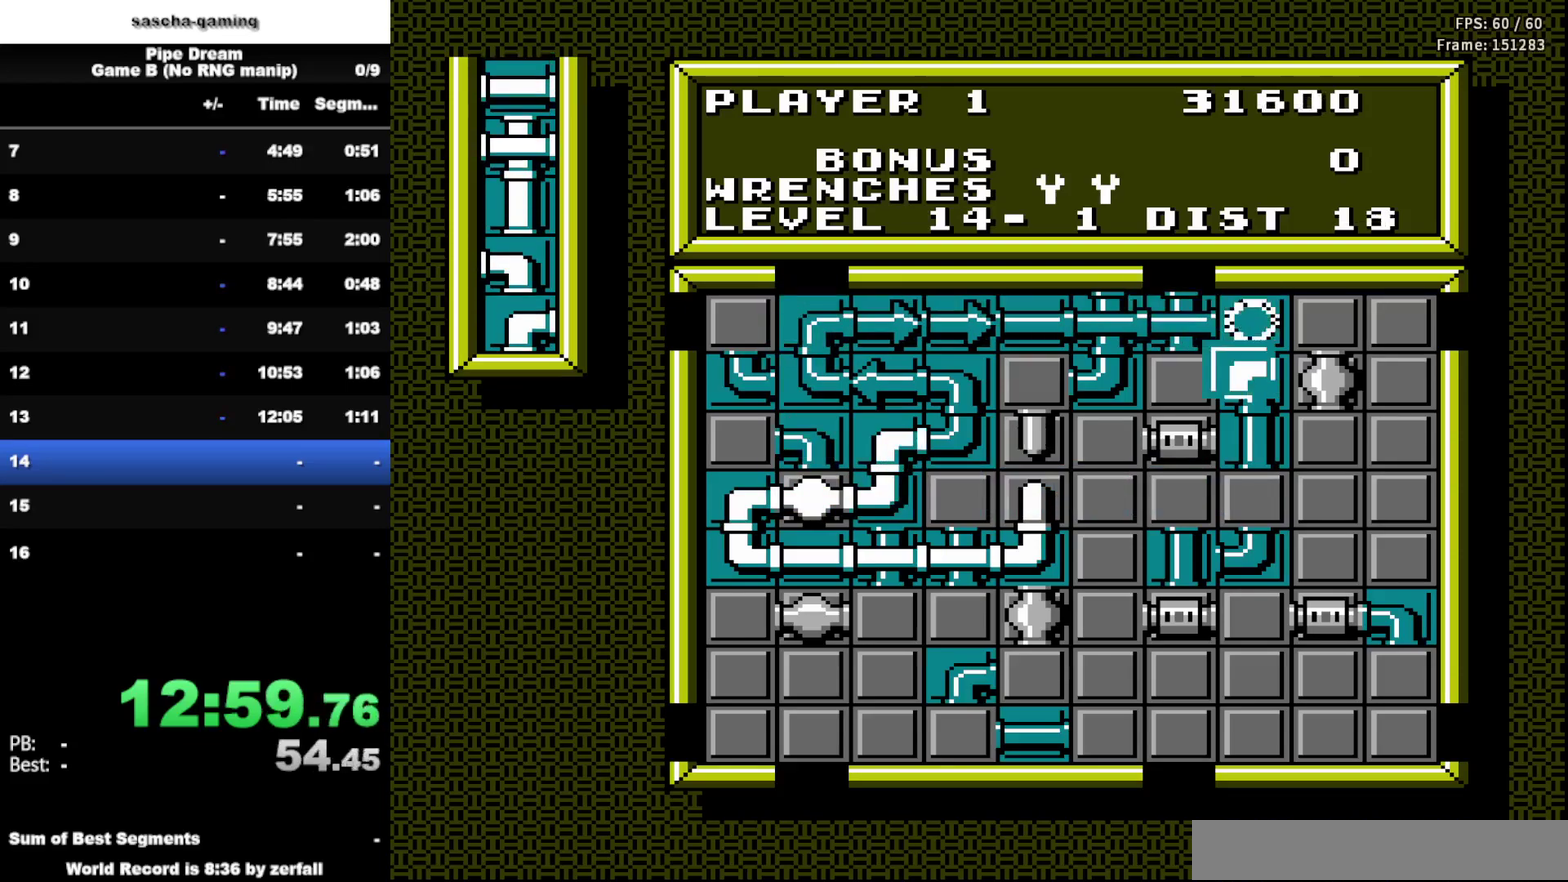
{"buttons": ["DPAD_RIGHT"], "events": [[17, "DPAD_DOWN", "down"], [150, "DPAD_DOWN", "up"], [433, "DPAD_RIGHT", "down"]]}
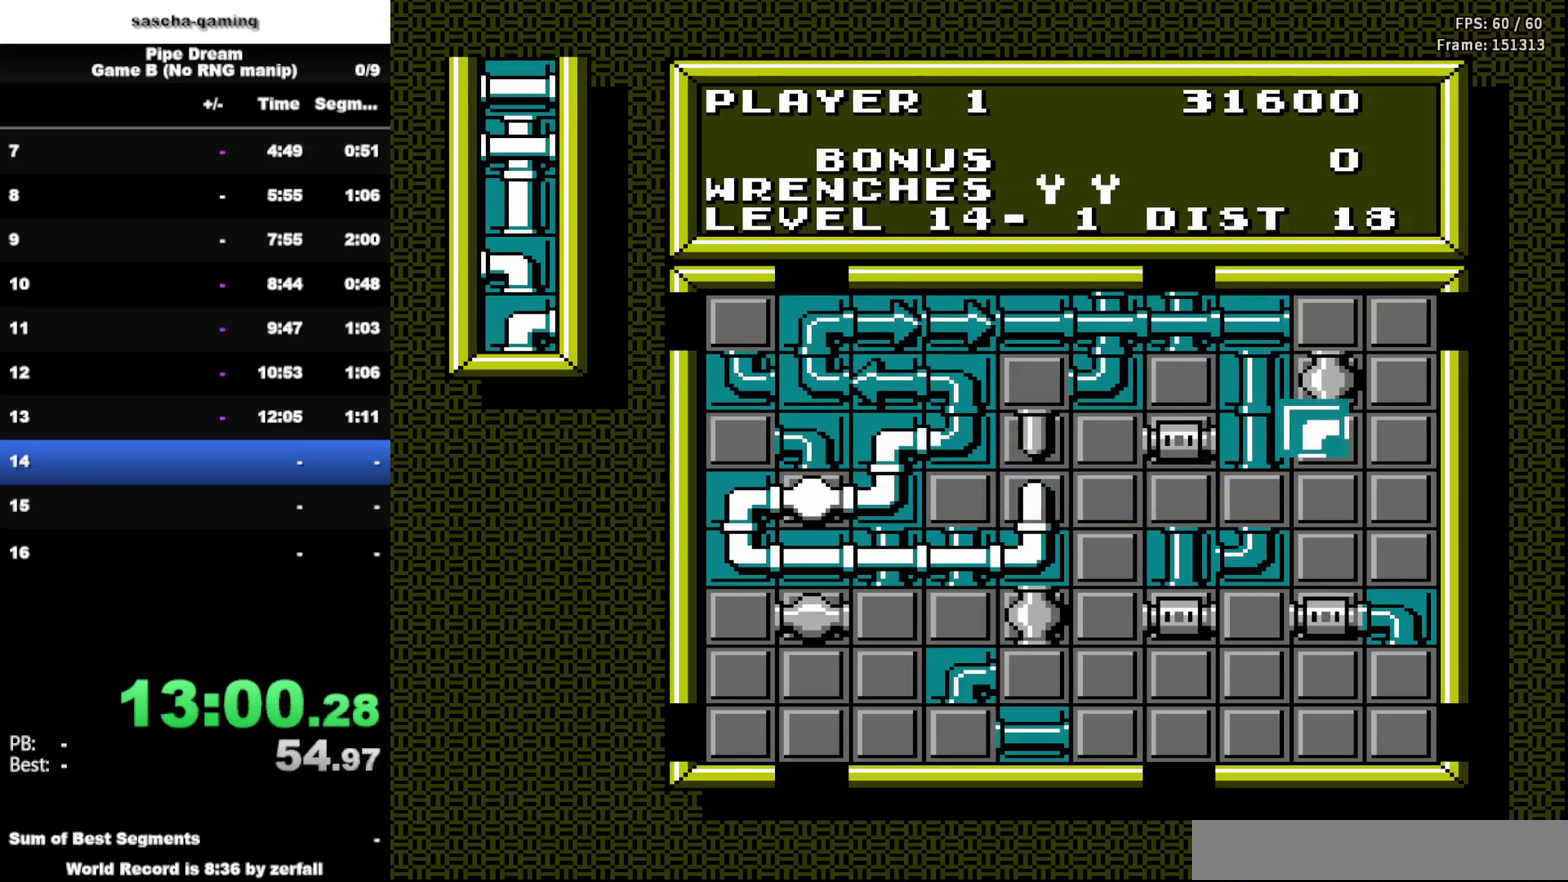
{"buttons": [], "events": [[83, "DPAD_RIGHT", "up"], [367, "DPAD_DOWN", "down"], [500, "DPAD_DOWN", "up"]]}
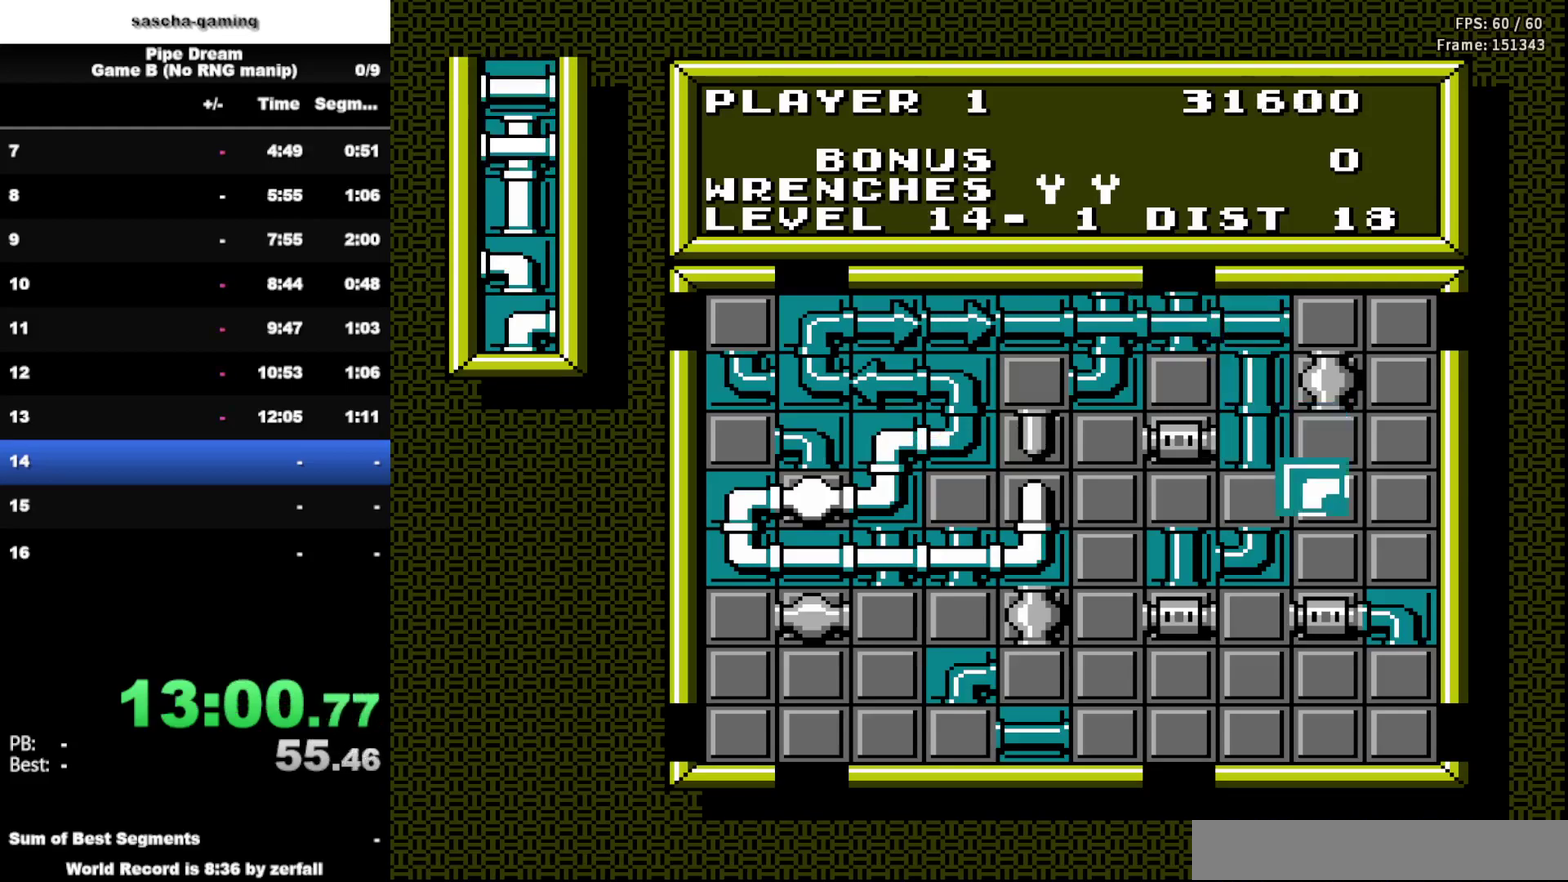
{"buttons": [], "events": [[100, "A", "down"], [250, "A", "up"], [367, "DPAD_UP", "down"], [467, "DPAD_UP", "up"]]}
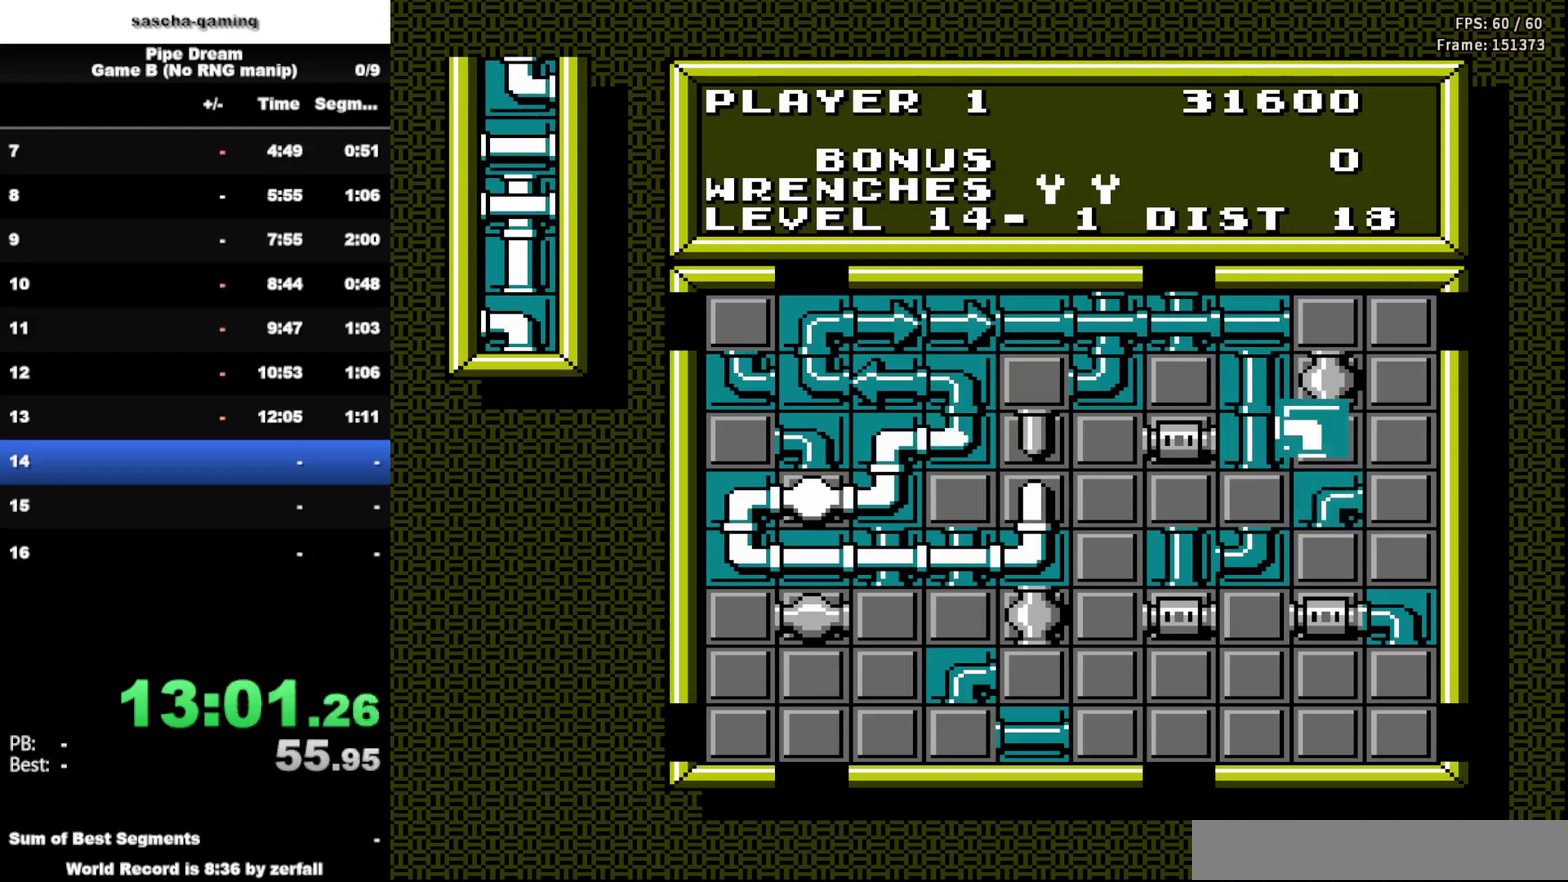
{"buttons": ["A"], "events": [[83, "DPAD_UP", "down"], [200, "DPAD_UP", "up"], [317, "DPAD_UP", "down"], [417, "DPAD_UP", "up"], [433, "A", "down"]]}
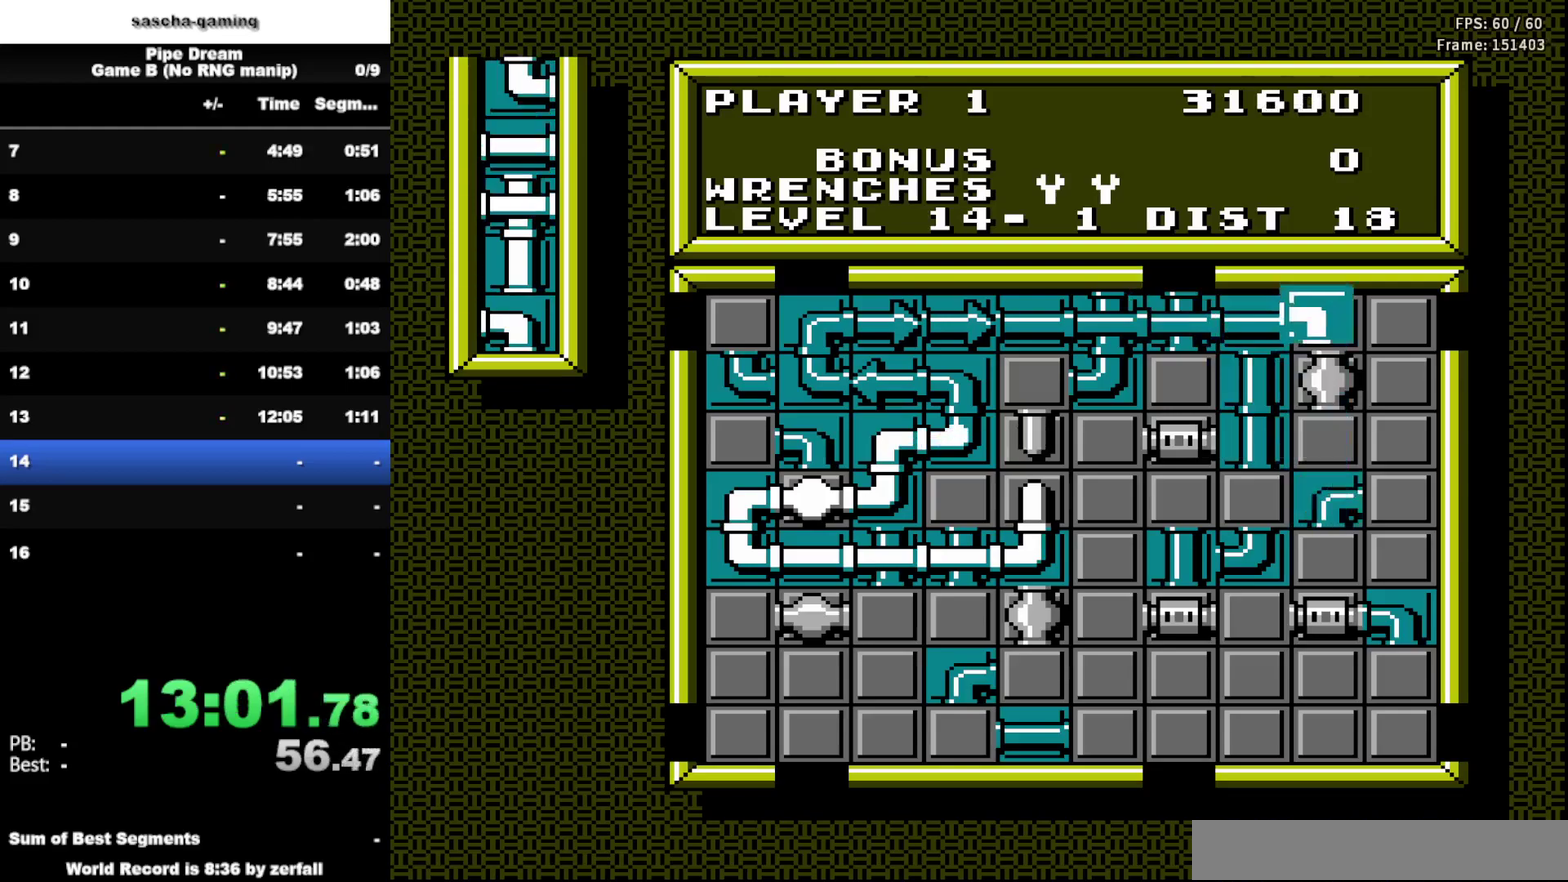
{"buttons": [], "events": [[67, "A", "up"], [350, "DPAD_DOWN", "down"], [483, "DPAD_DOWN", "up"]]}
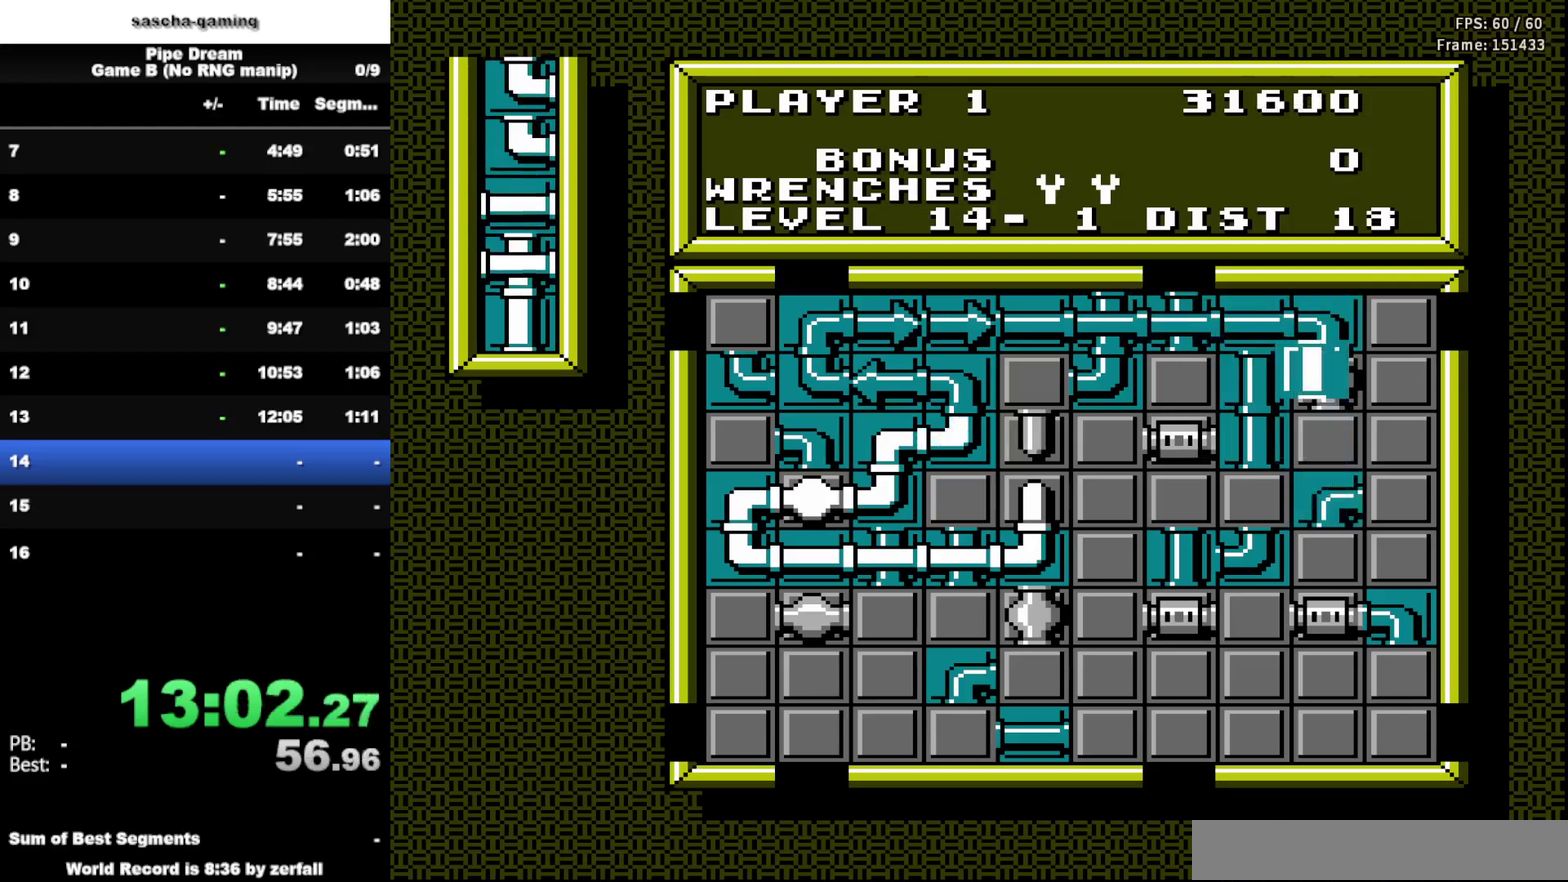
{"buttons": [], "events": [[117, "DPAD_DOWN", "down"], [233, "DPAD_DOWN", "up"], [333, "DPAD_DOWN", "down"], [483, "DPAD_DOWN", "up"]]}
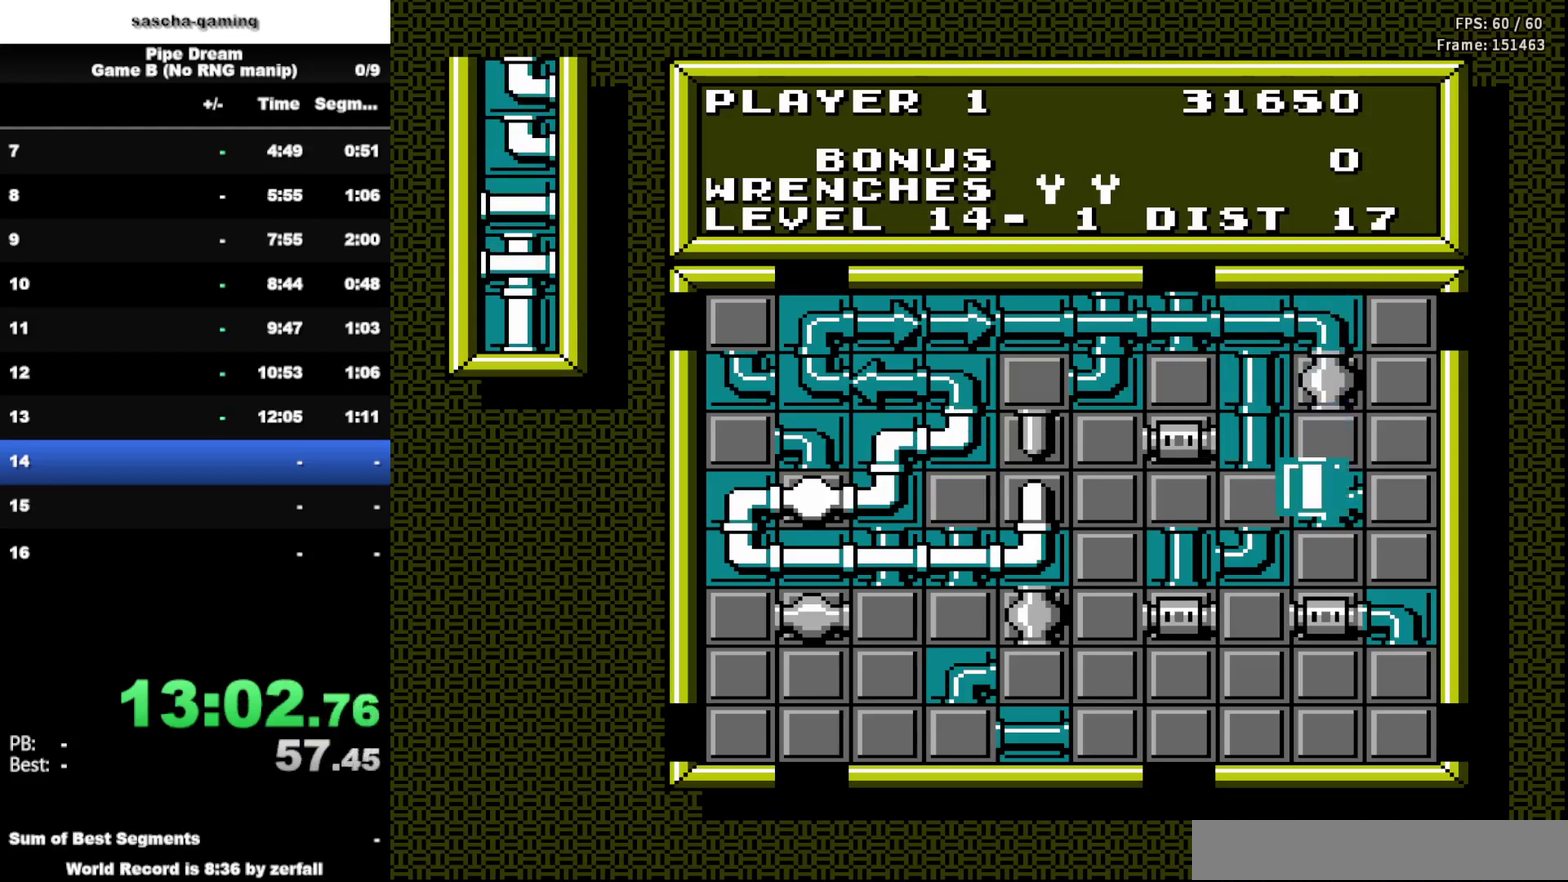
{"buttons": ["A"], "events": [[100, "DPAD_DOWN", "down"], [233, "DPAD_DOWN", "up"], [433, "A", "down"]]}
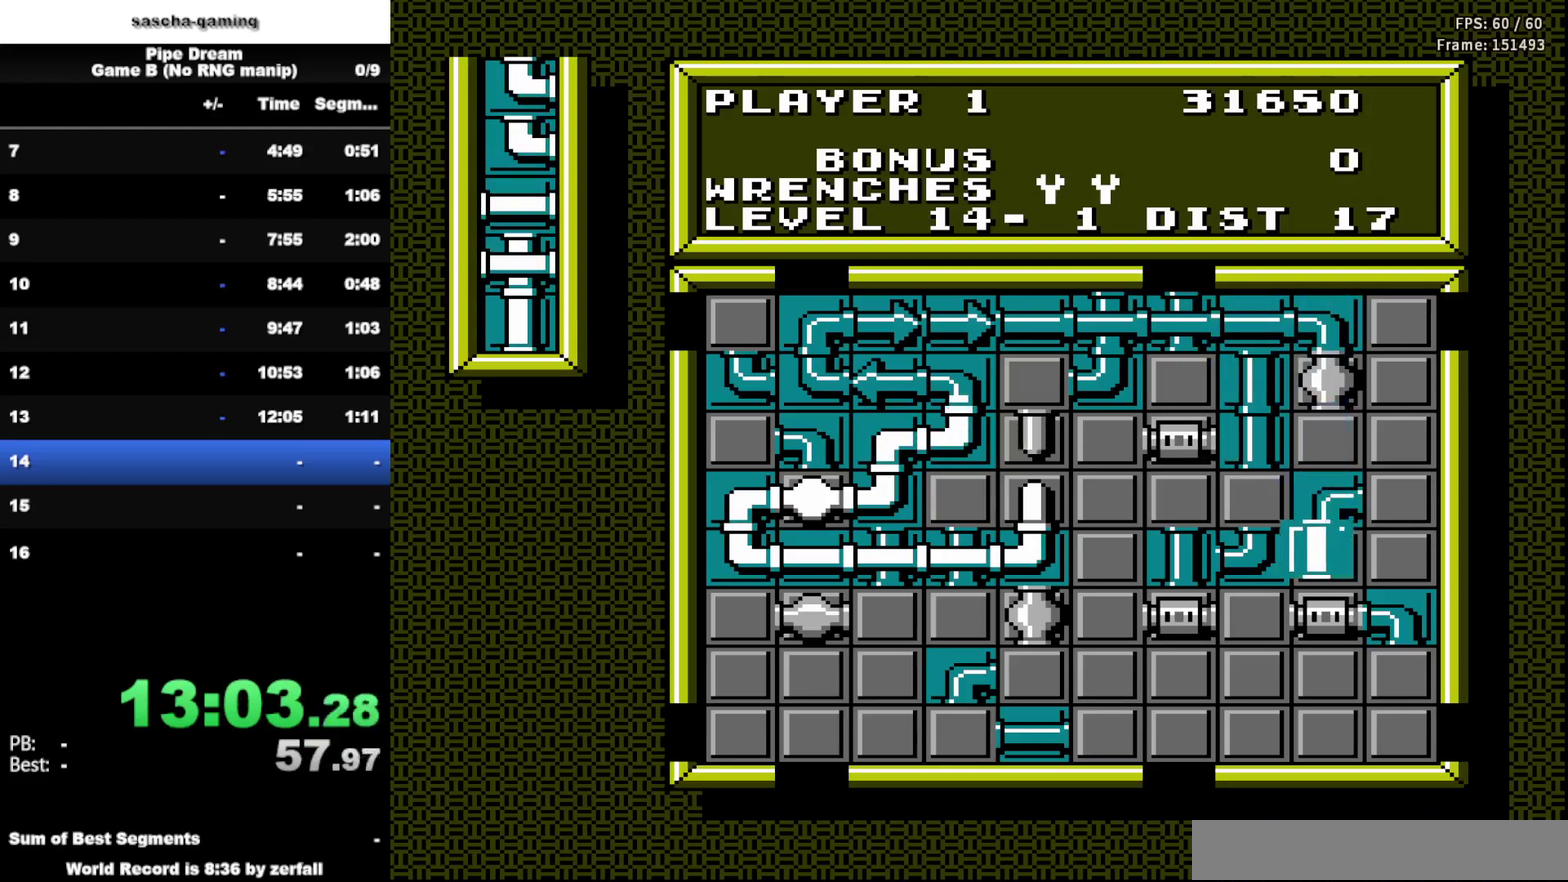
{"buttons": [], "events": [[100, "A", "up"]]}
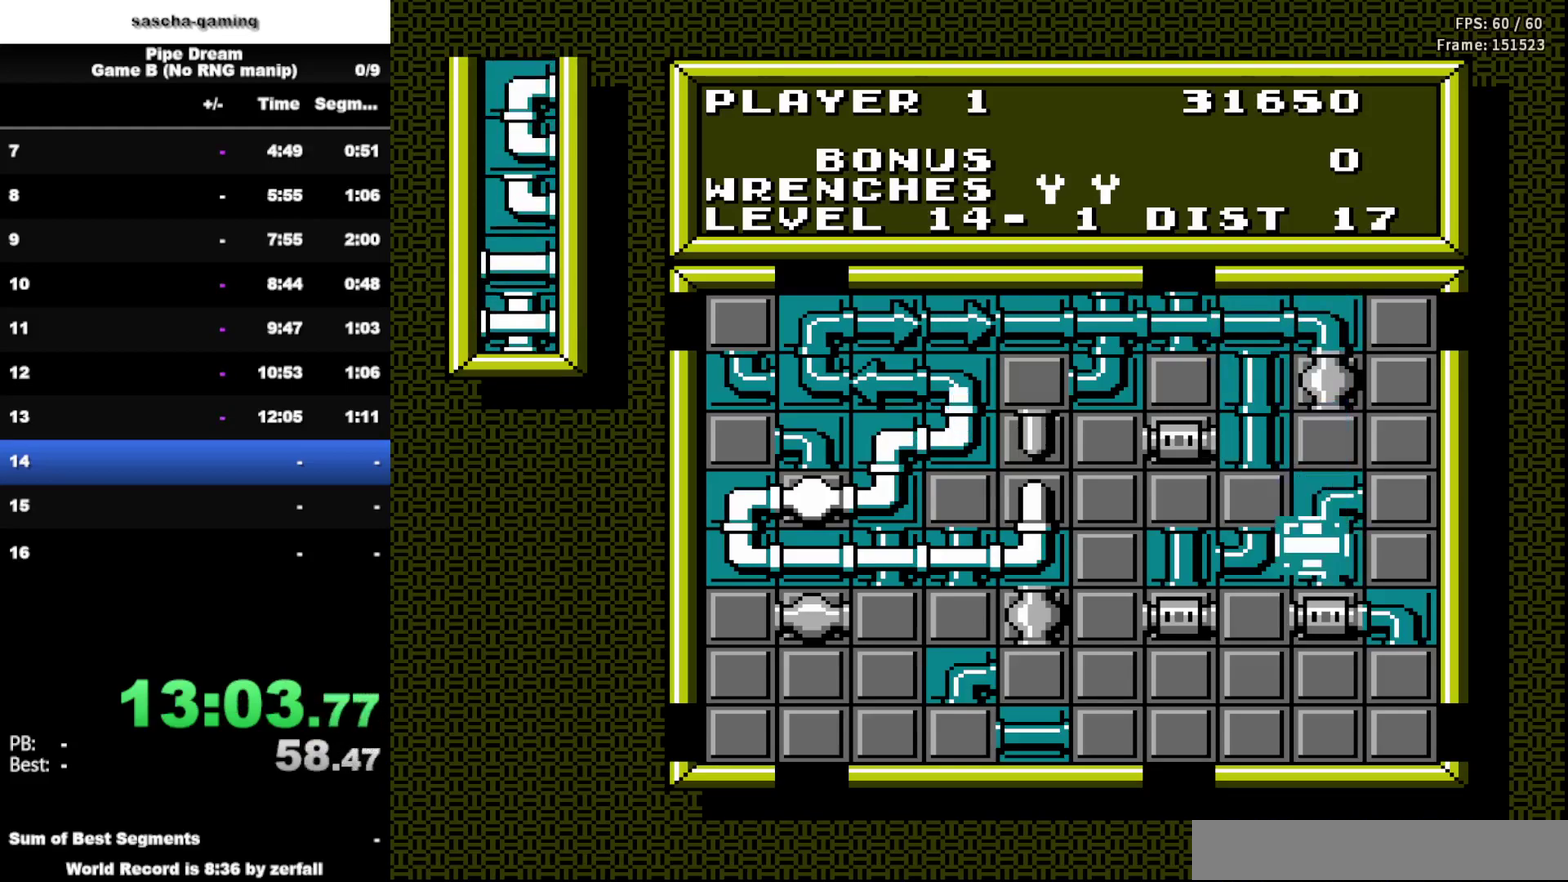
{"buttons": [], "events": [[233, "DPAD_RIGHT", "down"], [367, "DPAD_RIGHT", "up"]]}
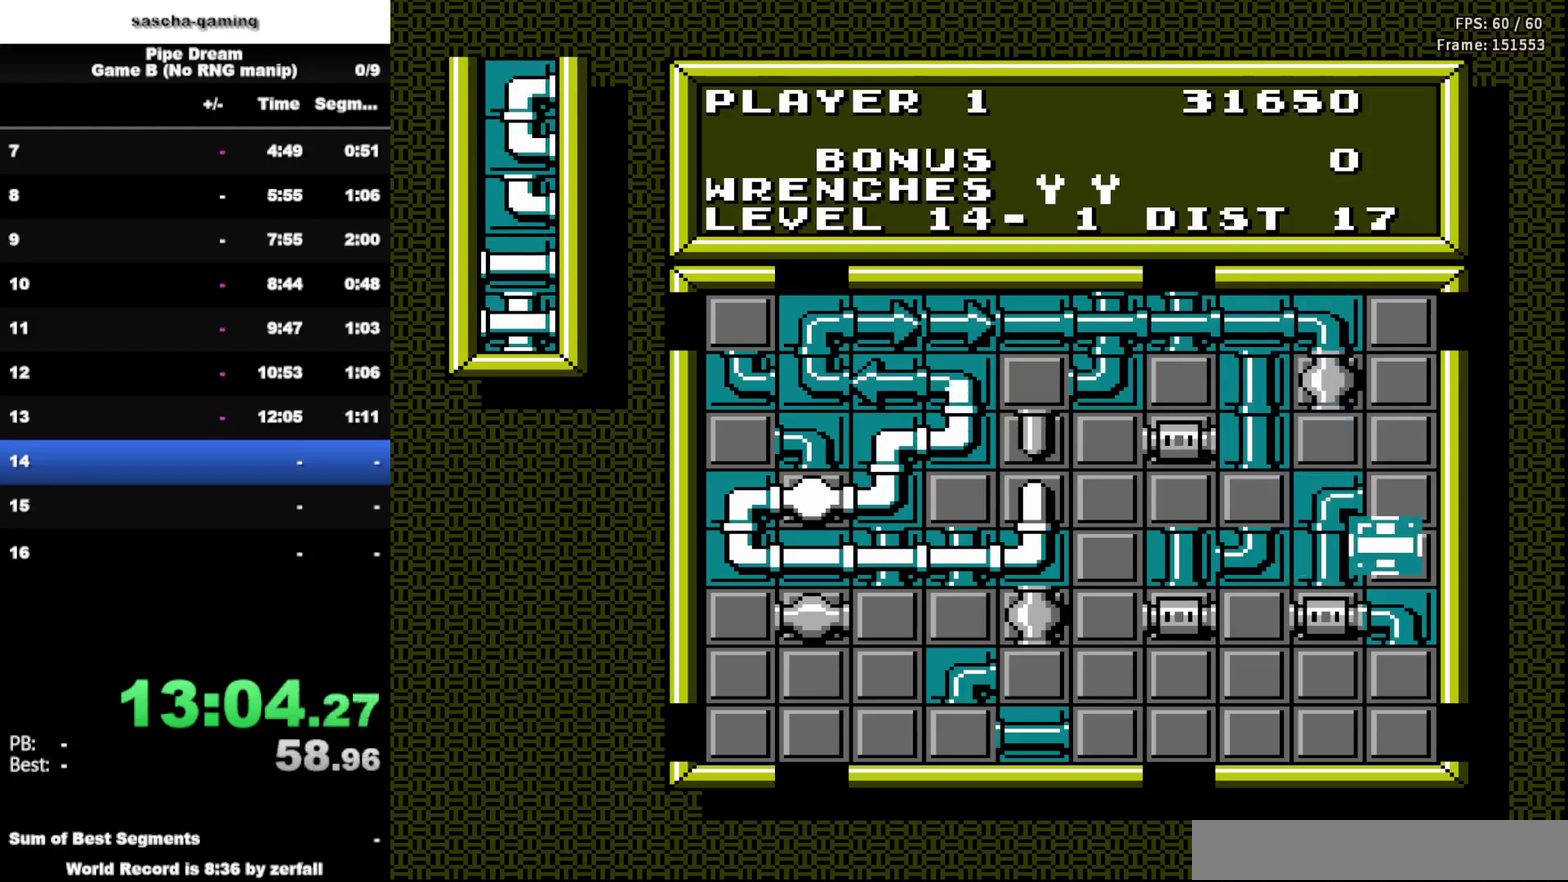
{"buttons": [], "events": [[367, "DPAD_UP", "down"], [500, "DPAD_UP", "up"]]}
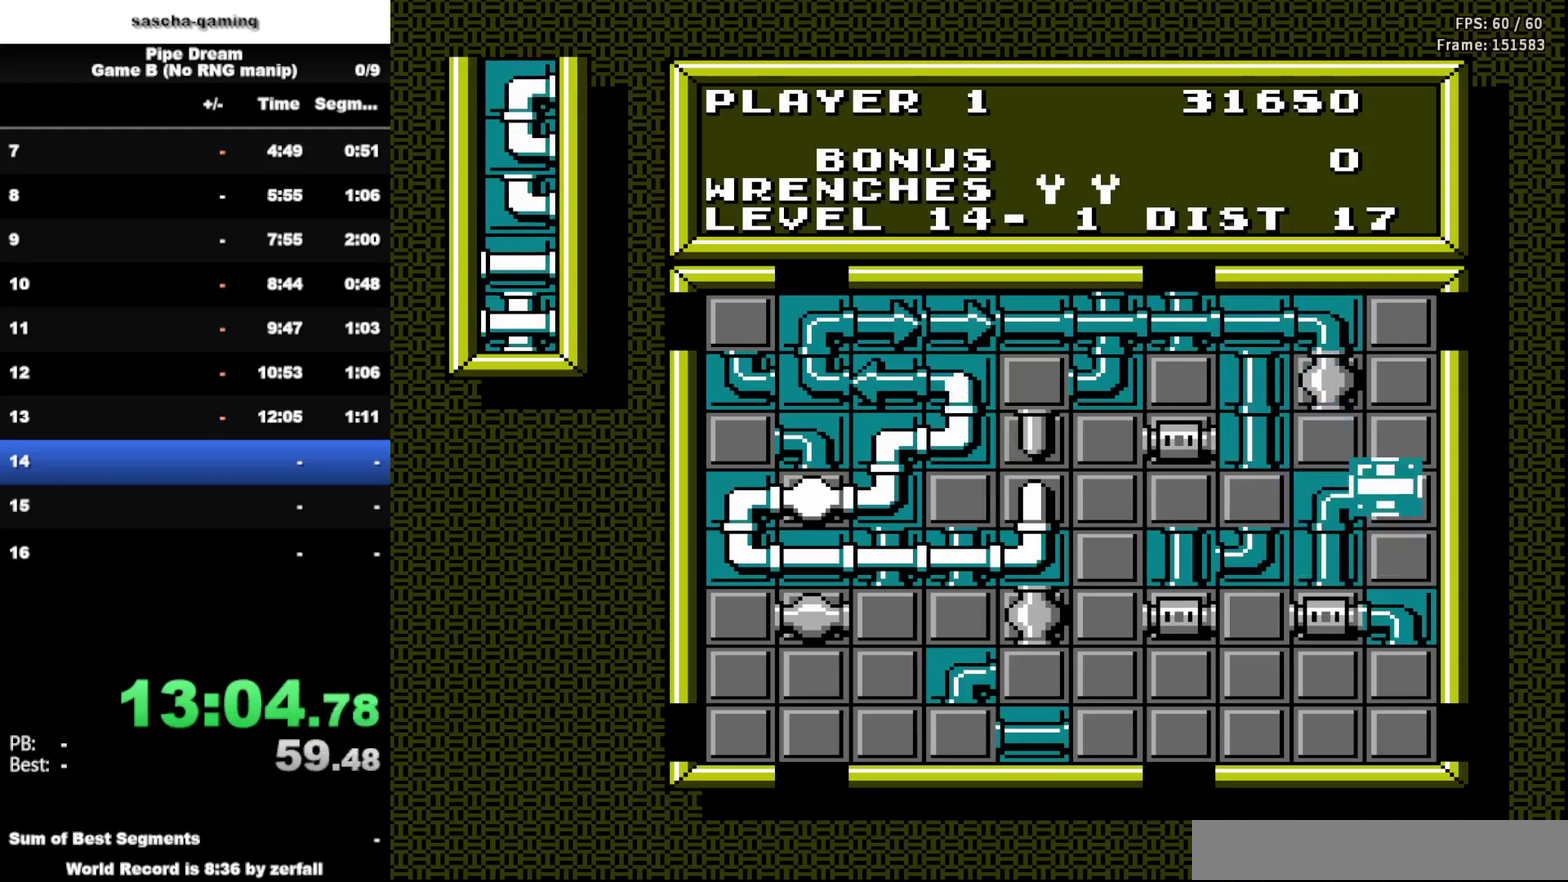
{"buttons": ["A"], "events": [[317, "DPAD_DOWN", "down"], [467, "A", "down"], [467, "DPAD_DOWN", "up"]]}
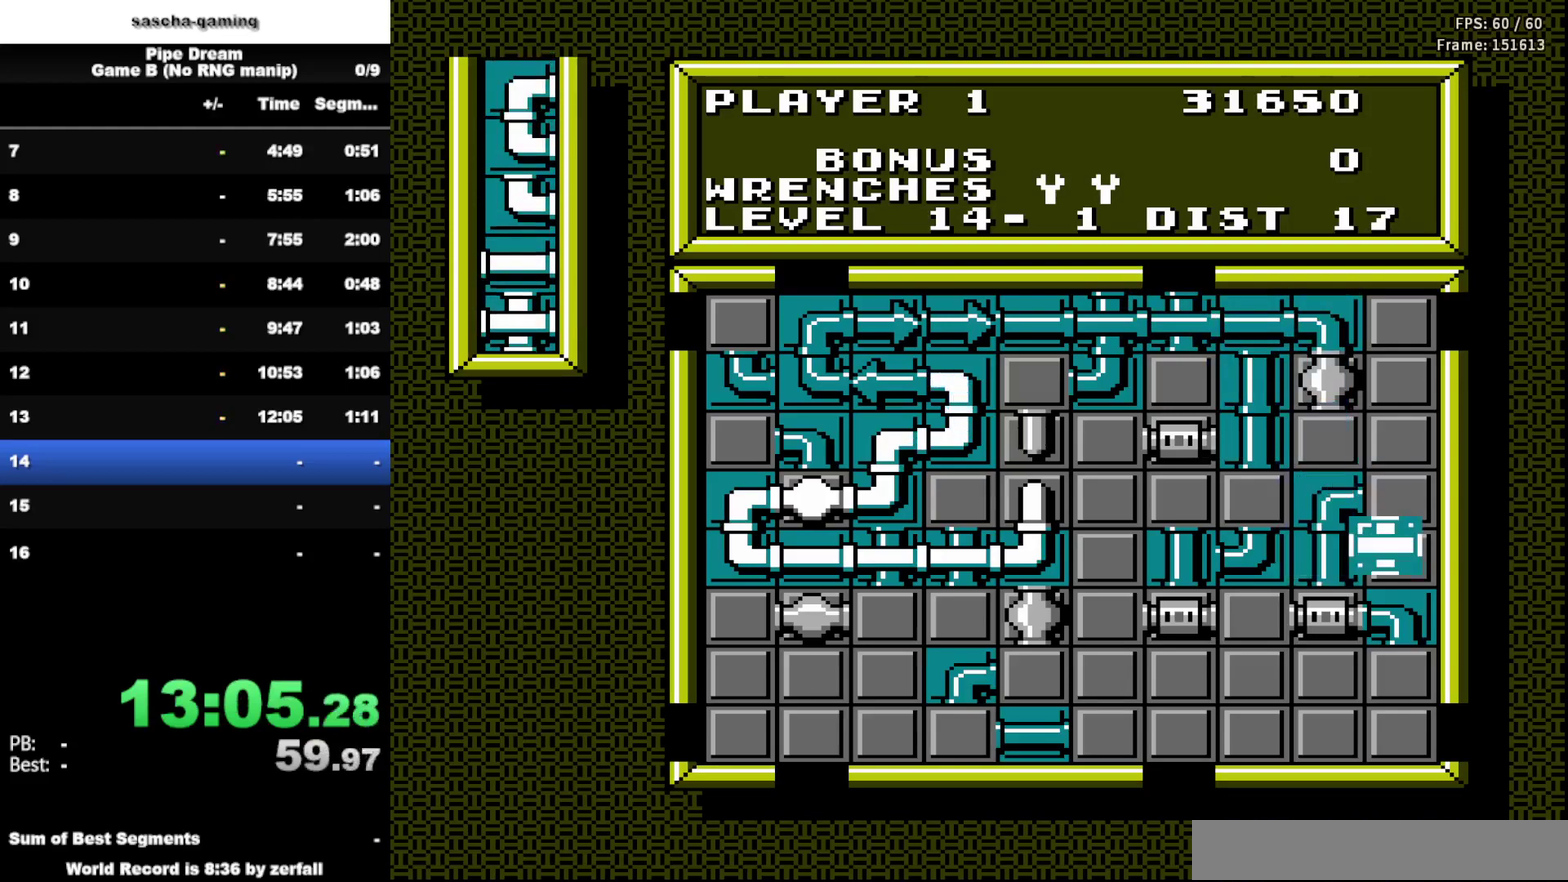
{"buttons": ["DPAD_DOWN"], "events": [[133, "A", "up"], [450, "DPAD_DOWN", "down"]]}
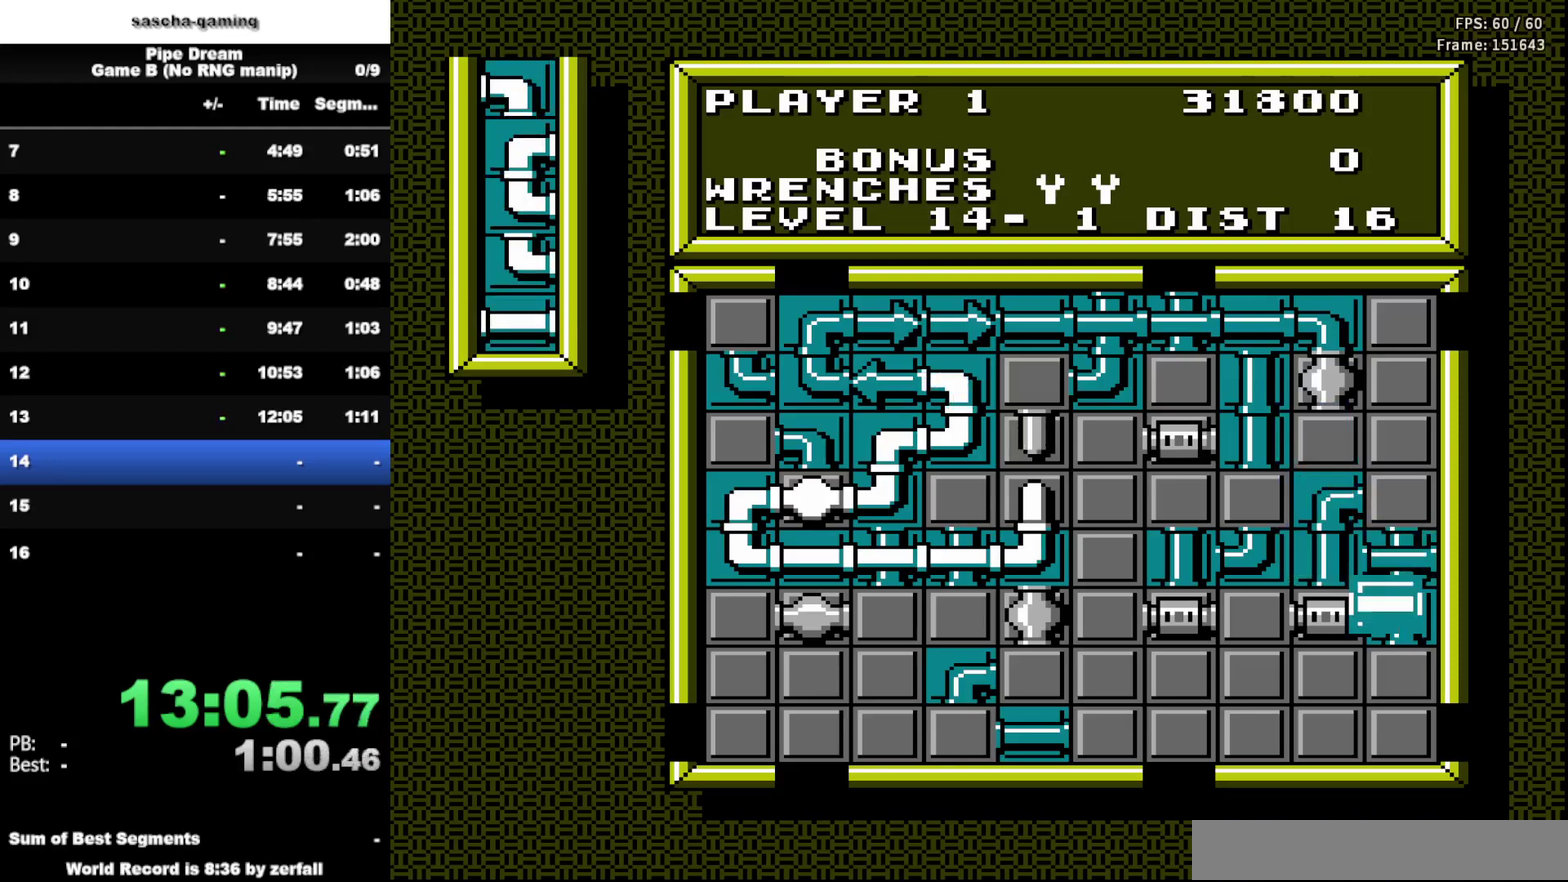
{"buttons": ["DPAD_LEFT"], "events": [[117, "DPAD_DOWN", "up"], [200, "DPAD_DOWN", "down"], [367, "DPAD_DOWN", "up"], [483, "DPAD_LEFT", "down"]]}
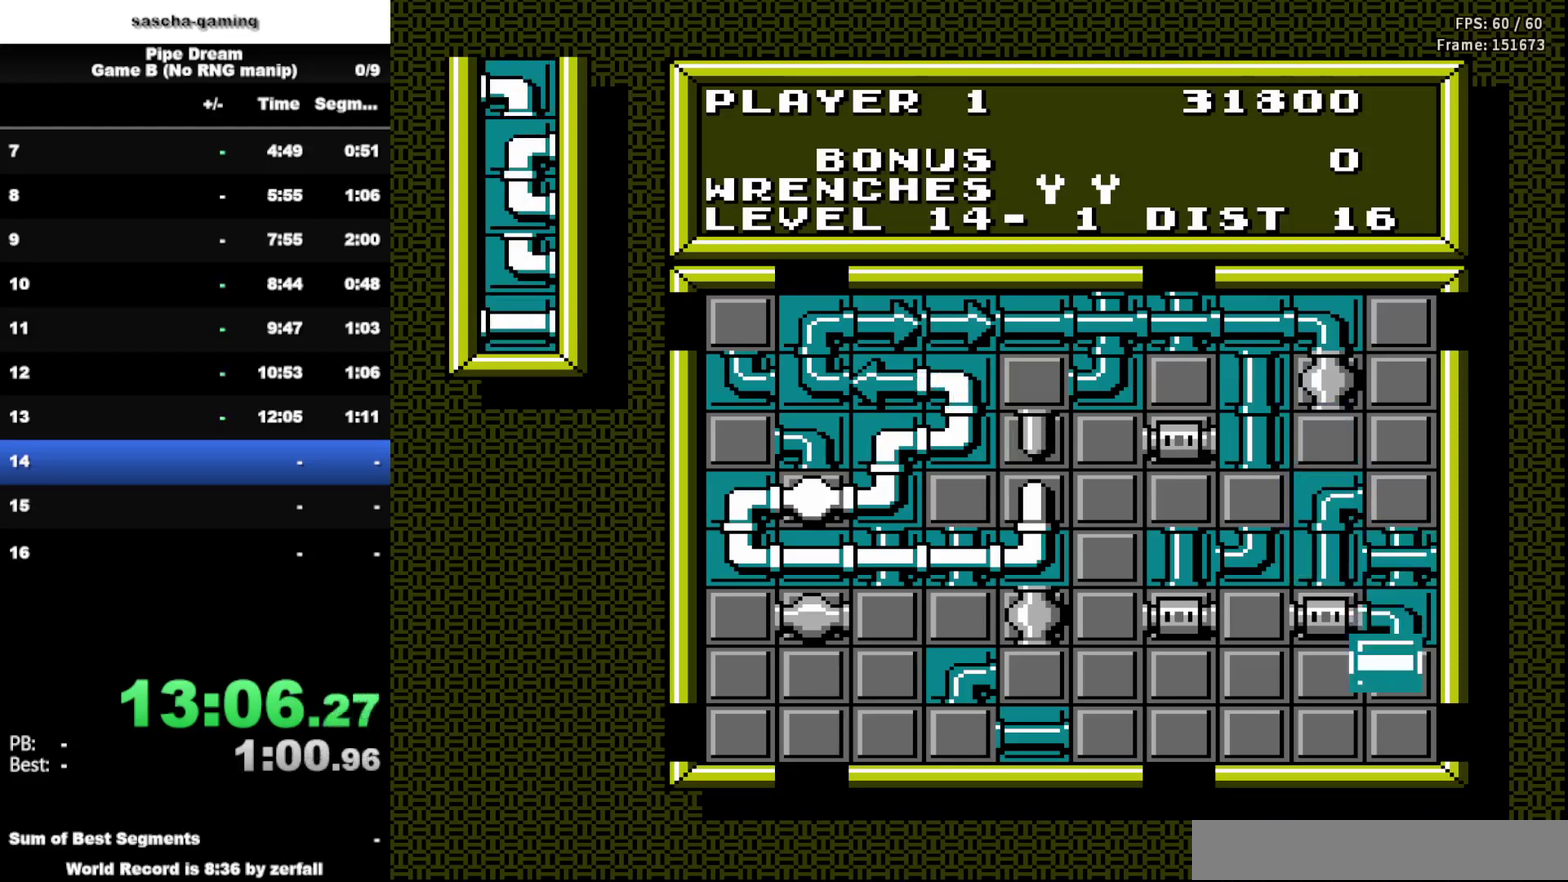
{"buttons": [], "events": [[100, "A", "down"], [100, "DPAD_LEFT", "up"], [267, "A", "up"]]}
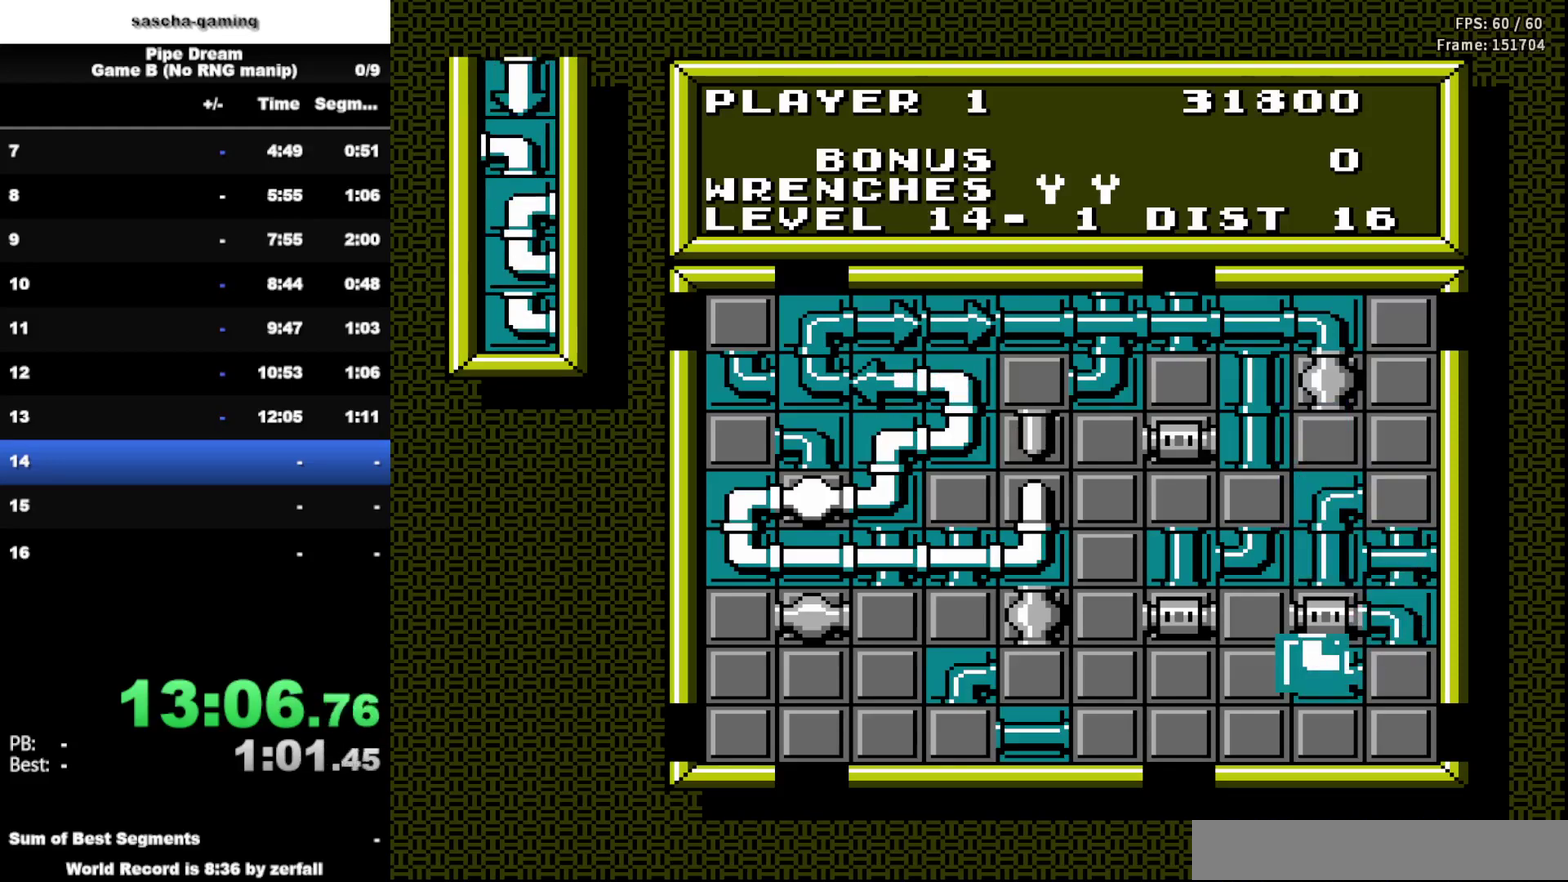
{"buttons": [], "events": [[67, "DPAD_LEFT", "down"], [167, "DPAD_LEFT", "up"]]}
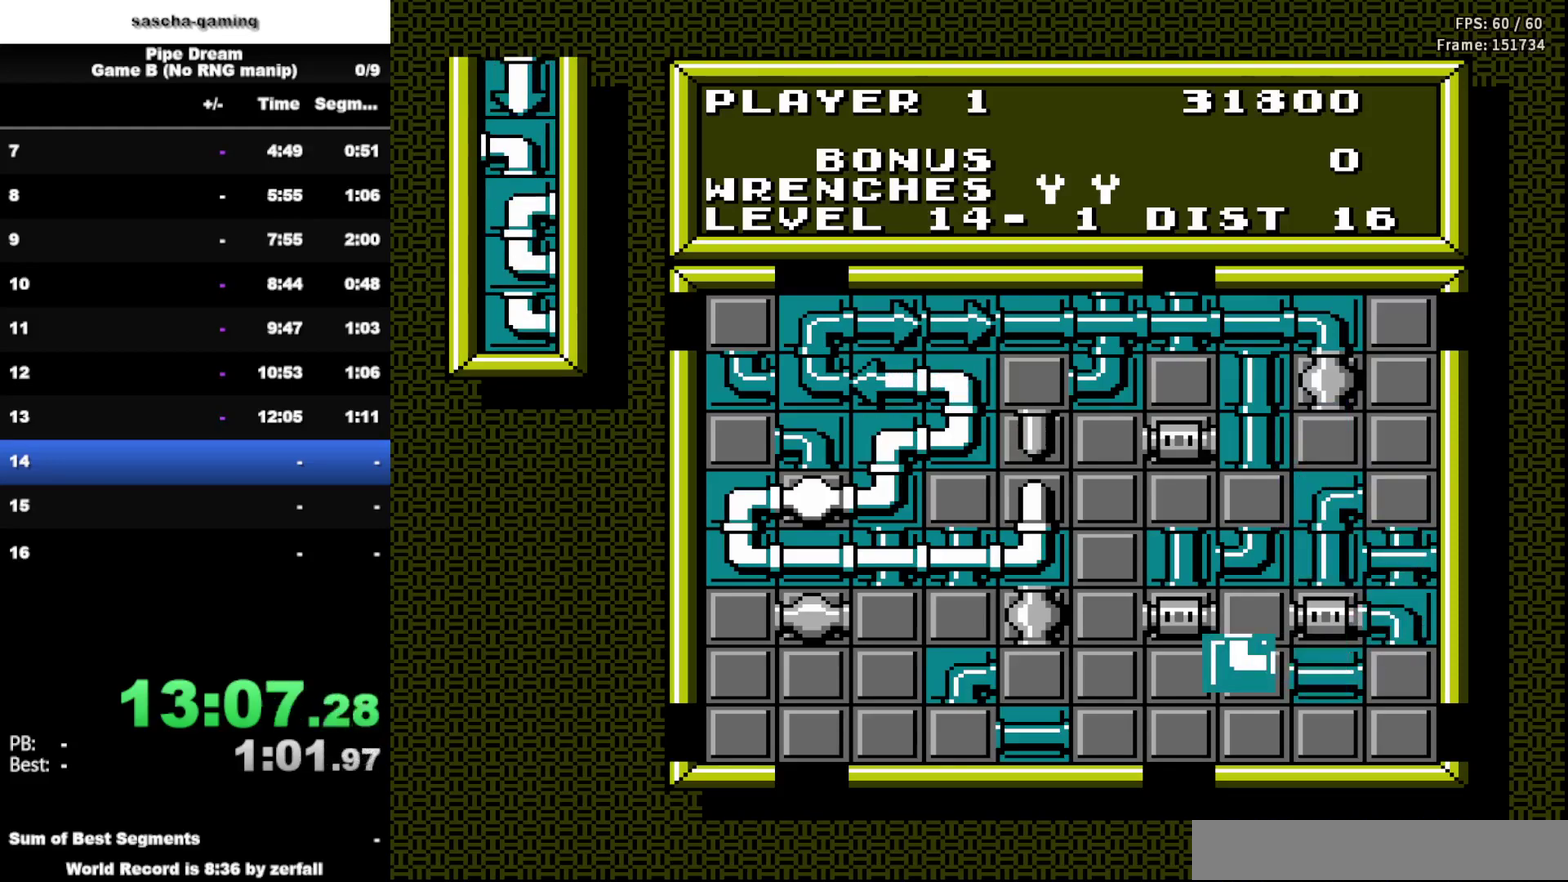
{"buttons": ["DPAD_UP"], "events": [[500, "DPAD_UP", "down"]]}
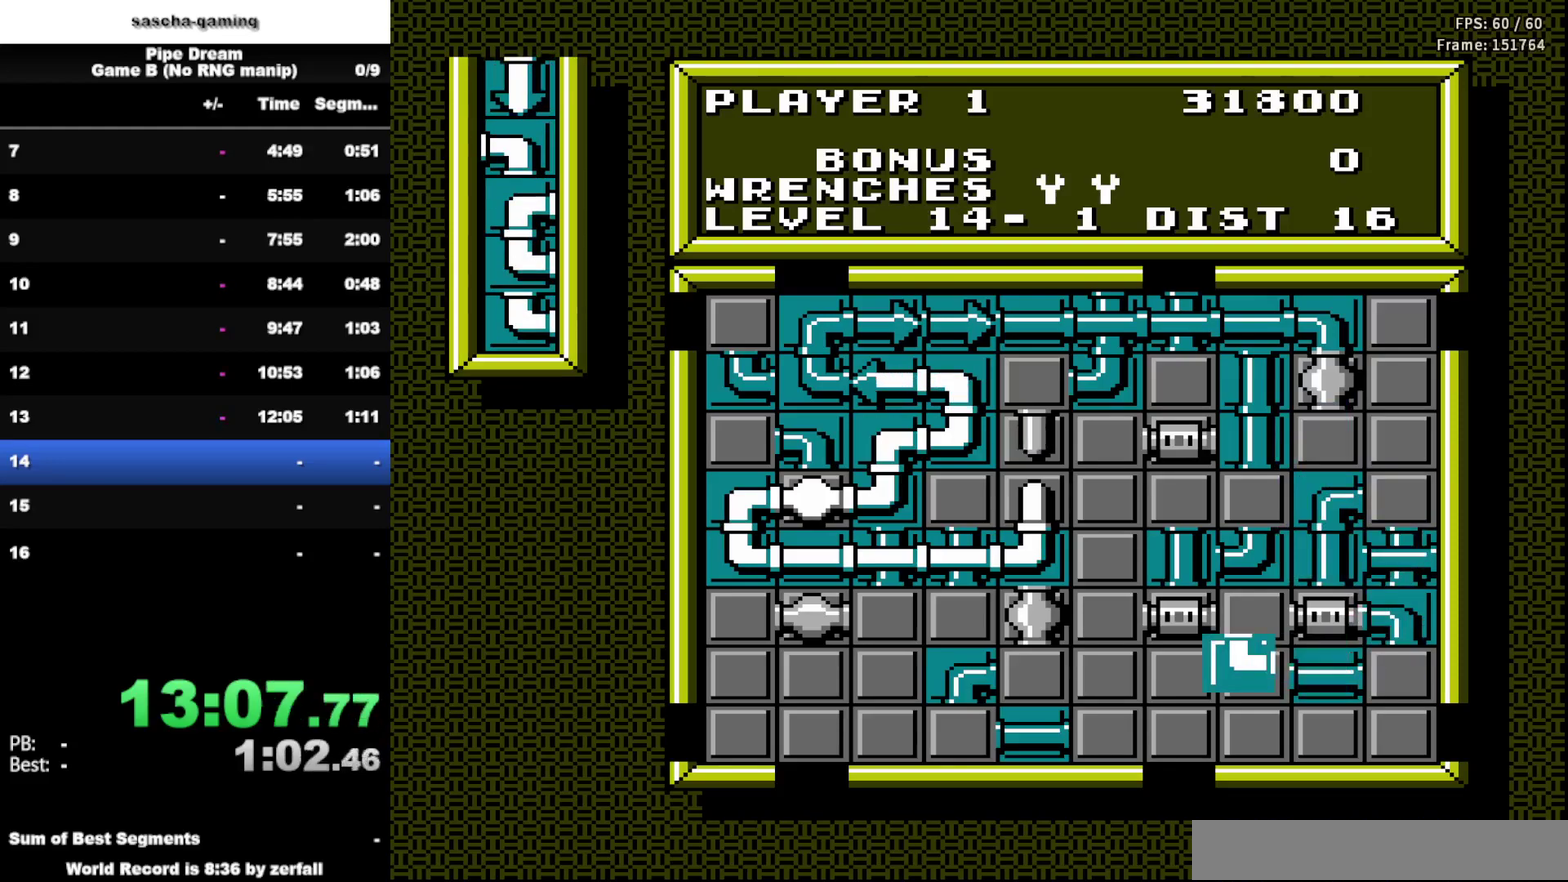
{"buttons": ["DPAD_UP"], "events": [[117, "DPAD_UP", "up"], [217, "DPAD_UP", "down"], [333, "DPAD_UP", "up"], [450, "DPAD_UP", "down"]]}
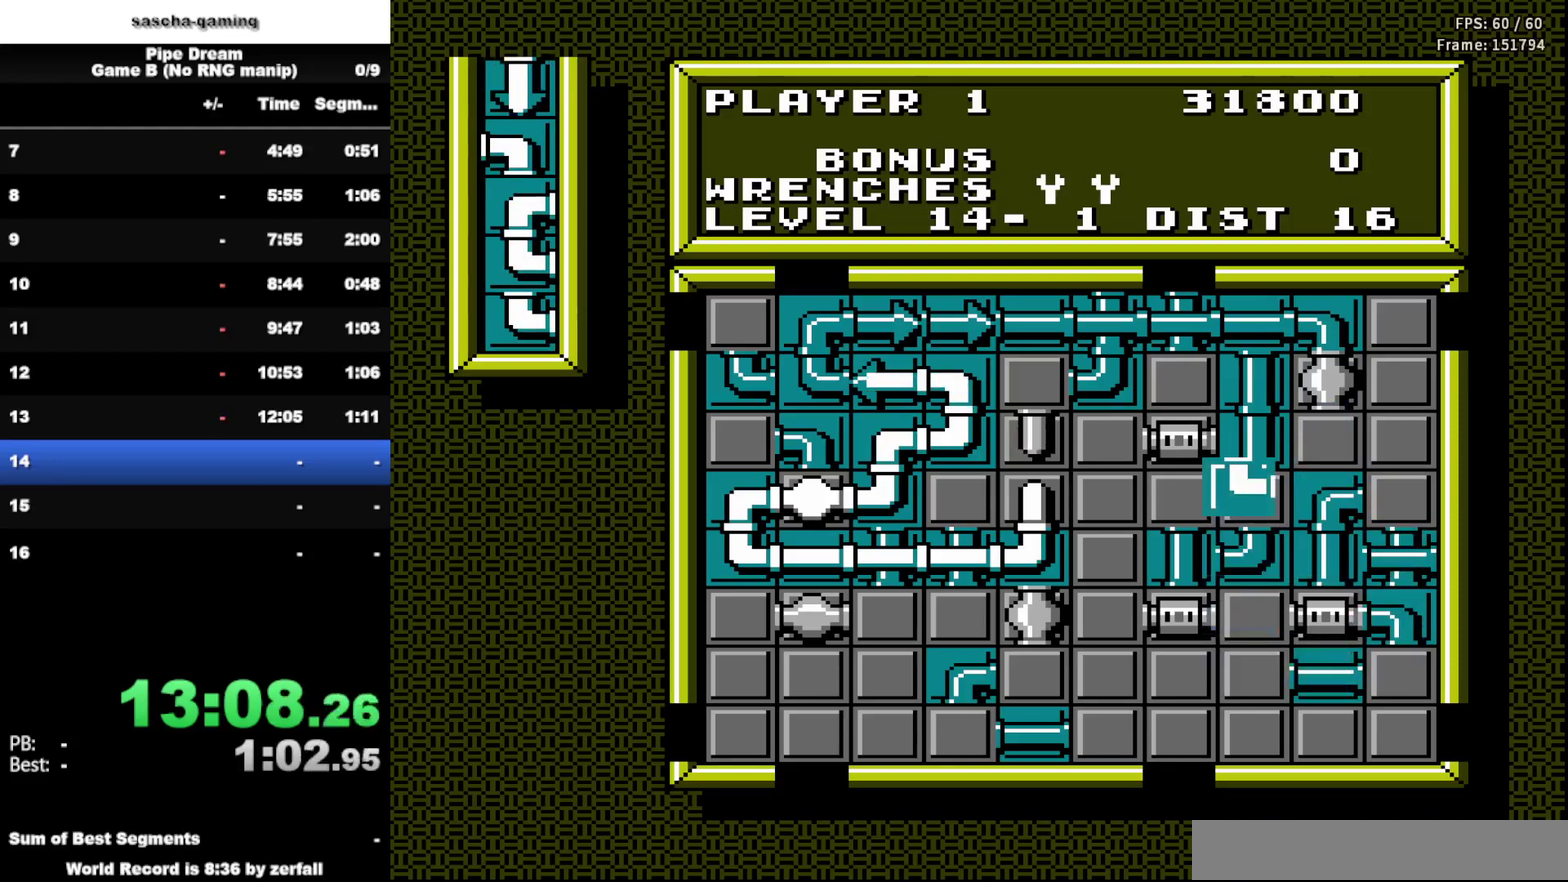
{"buttons": ["DPAD_UP"], "events": [[67, "DPAD_UP", "up"], [500, "DPAD_UP", "down"]]}